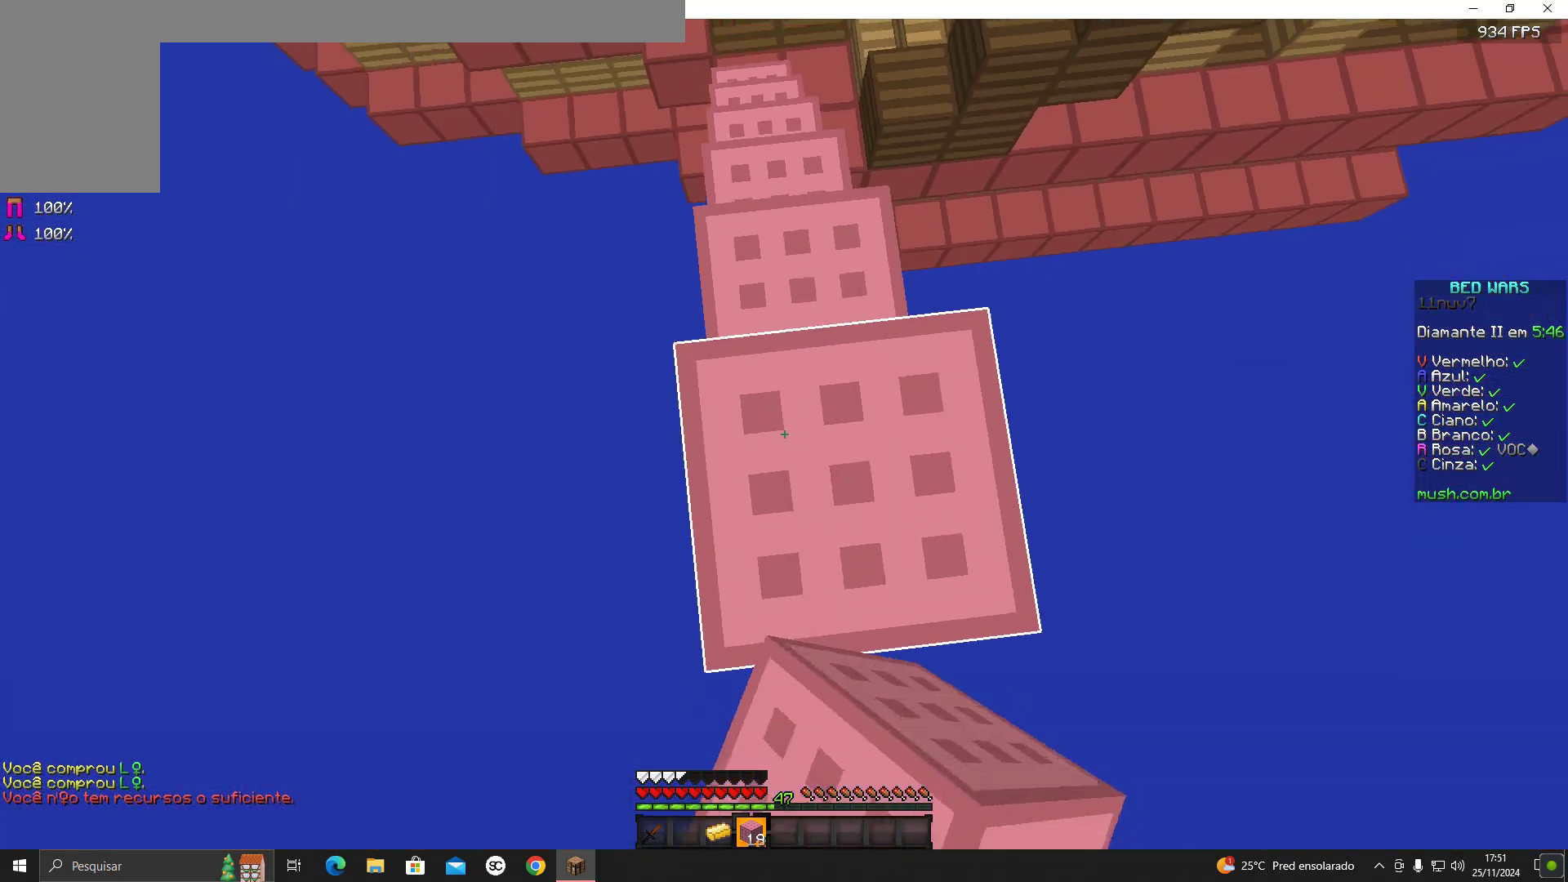
Gameplay with keyboard and mouse; each line is a JSON object with the keys and mouse buttons held at the frame after it. "events" lists presses ("down") and releases ("up") of "a", "d", "s", "space", "w", "mouse_left" and "mouse_right" between this image and that frame as [ms after this image, input, new state], when the widget could be followed in between. "mouse_left", "mouse_right" = the "left", "right" buttons of the "mouse" list. No other keys are recorded. Fast repeated clicks can show as one long hold. Mouse movement is not recorded.
{"keys": ["d", "s"], "mouse": [], "events": [[17, "mouse_right", "down"], [117, "d", "down"], [117, "mouse_right", "up"]]}
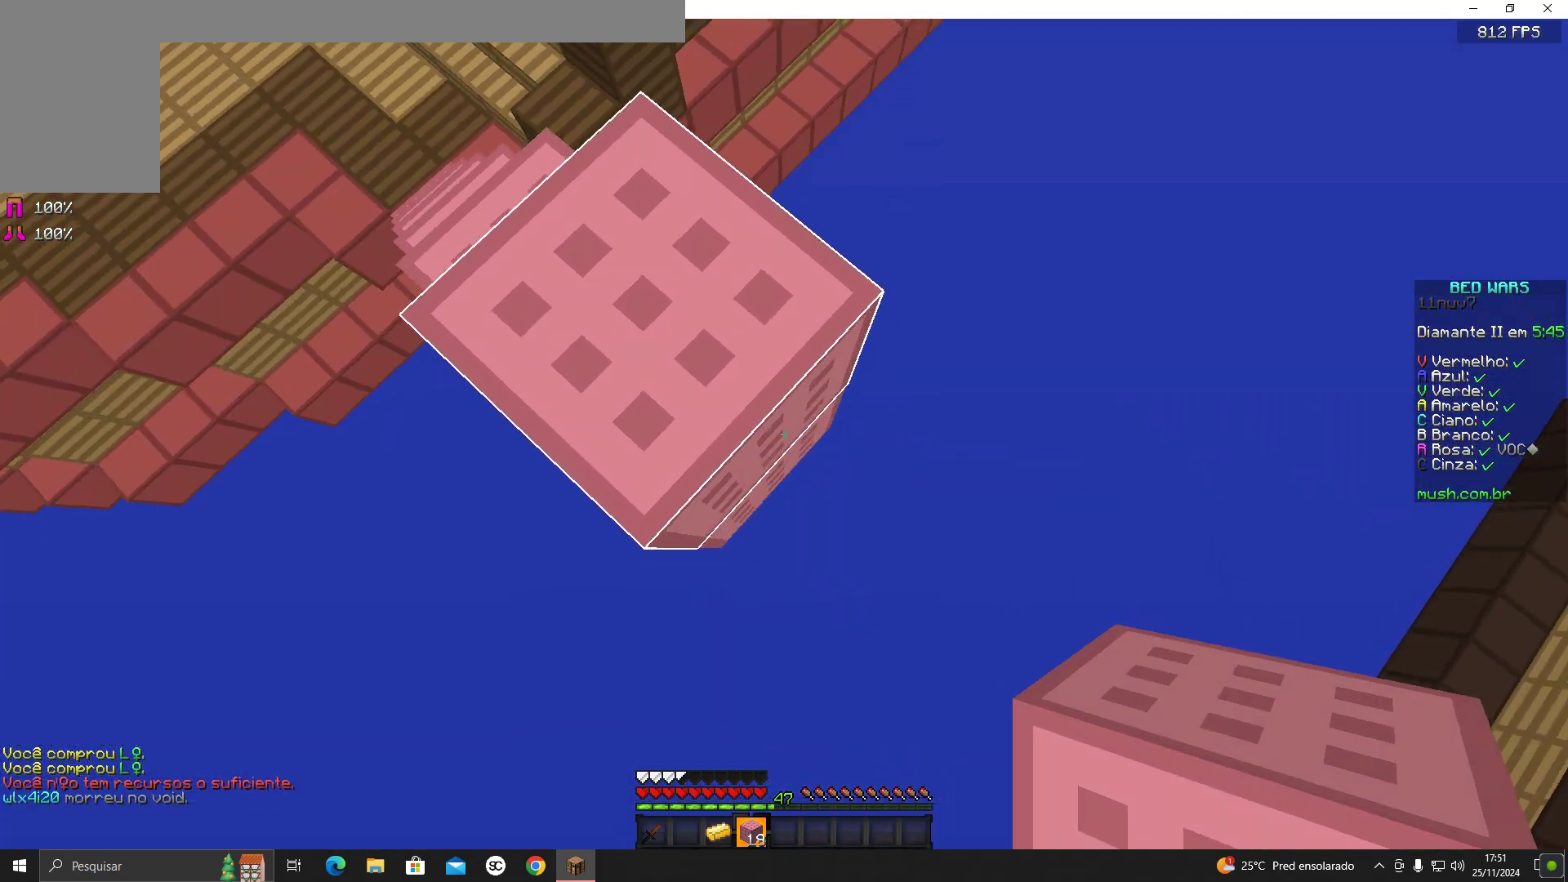
{"keys": ["d", "s"], "mouse": ["right"], "events": [[67, "mouse_right", "down"], [167, "mouse_right", "up"], [483, "mouse_right", "down"]]}
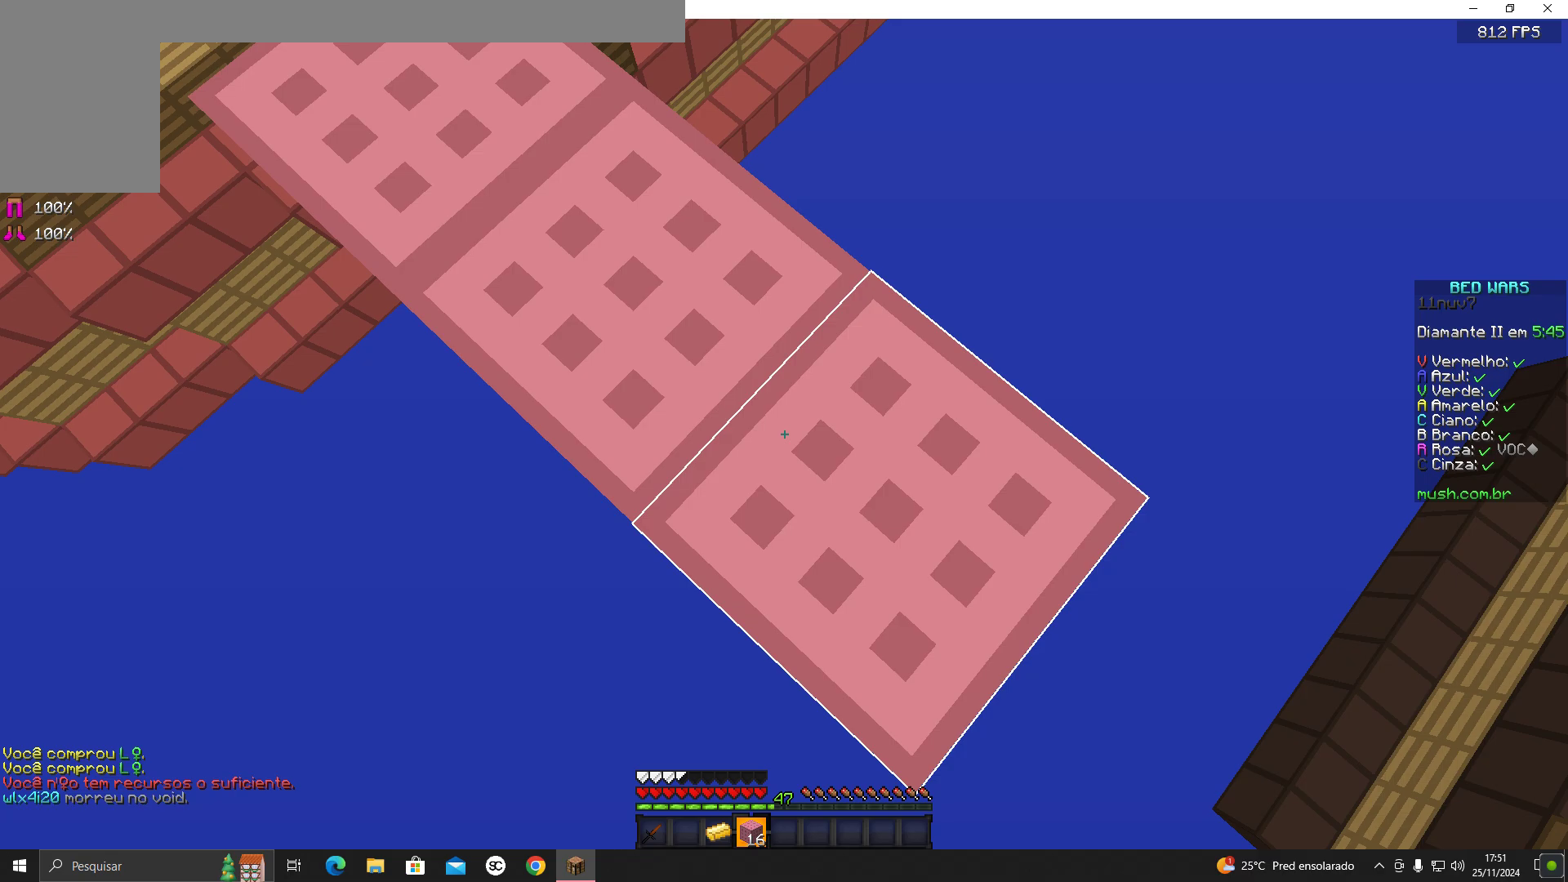
{"keys": ["d", "s"], "mouse": [], "events": [[67, "mouse_right", "up"]]}
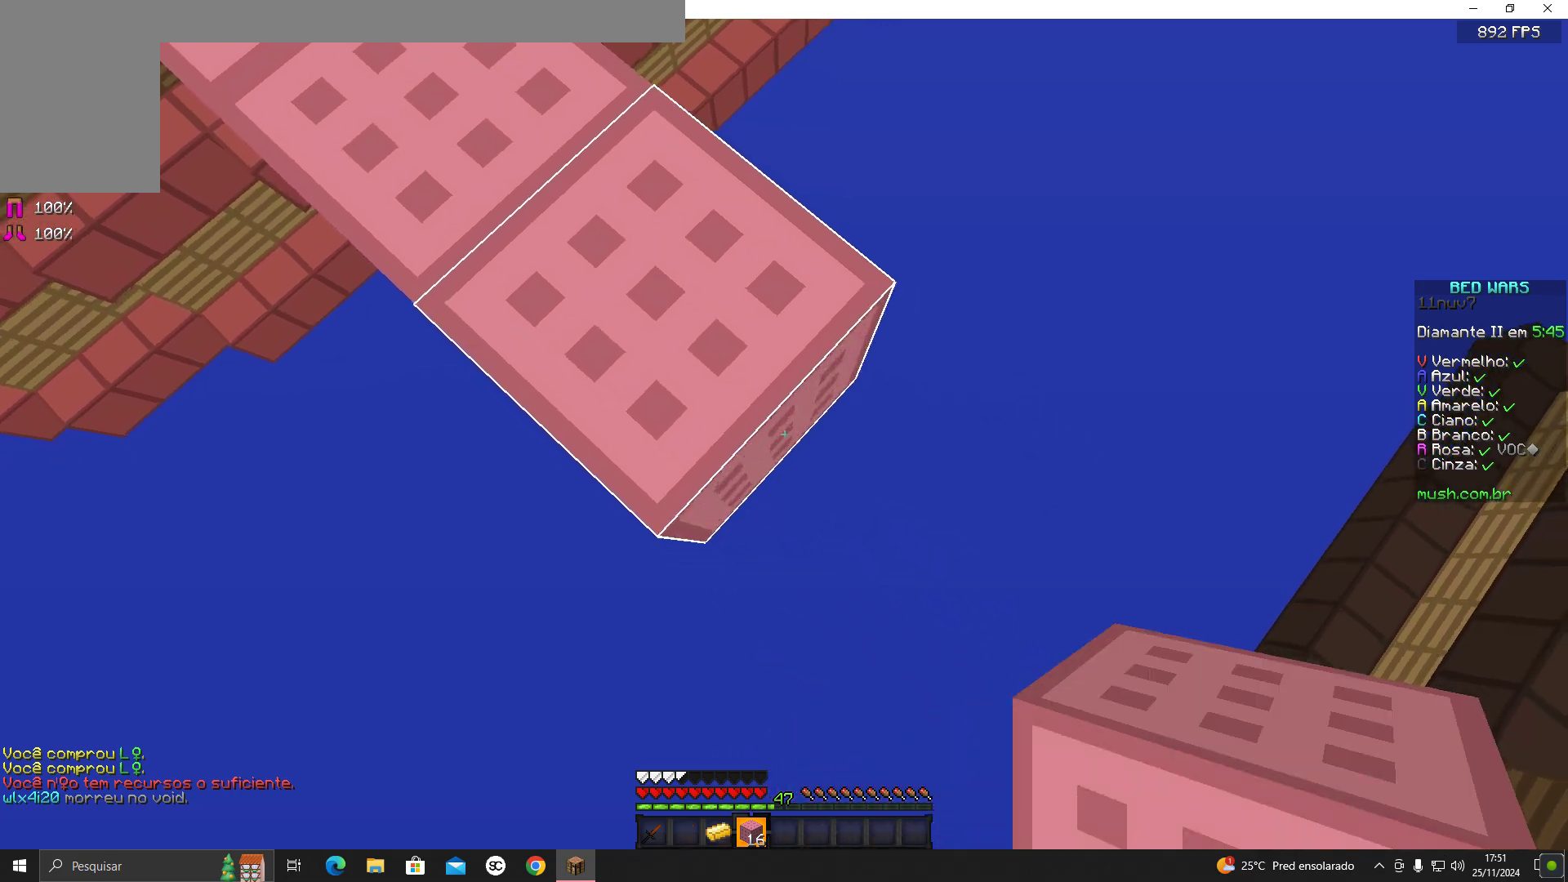
{"keys": ["d", "s"], "mouse": ["right"], "events": [[83, "mouse_right", "down"], [167, "mouse_right", "up"], [317, "mouse_right", "down"], [383, "mouse_right", "up"], [483, "mouse_right", "down"]]}
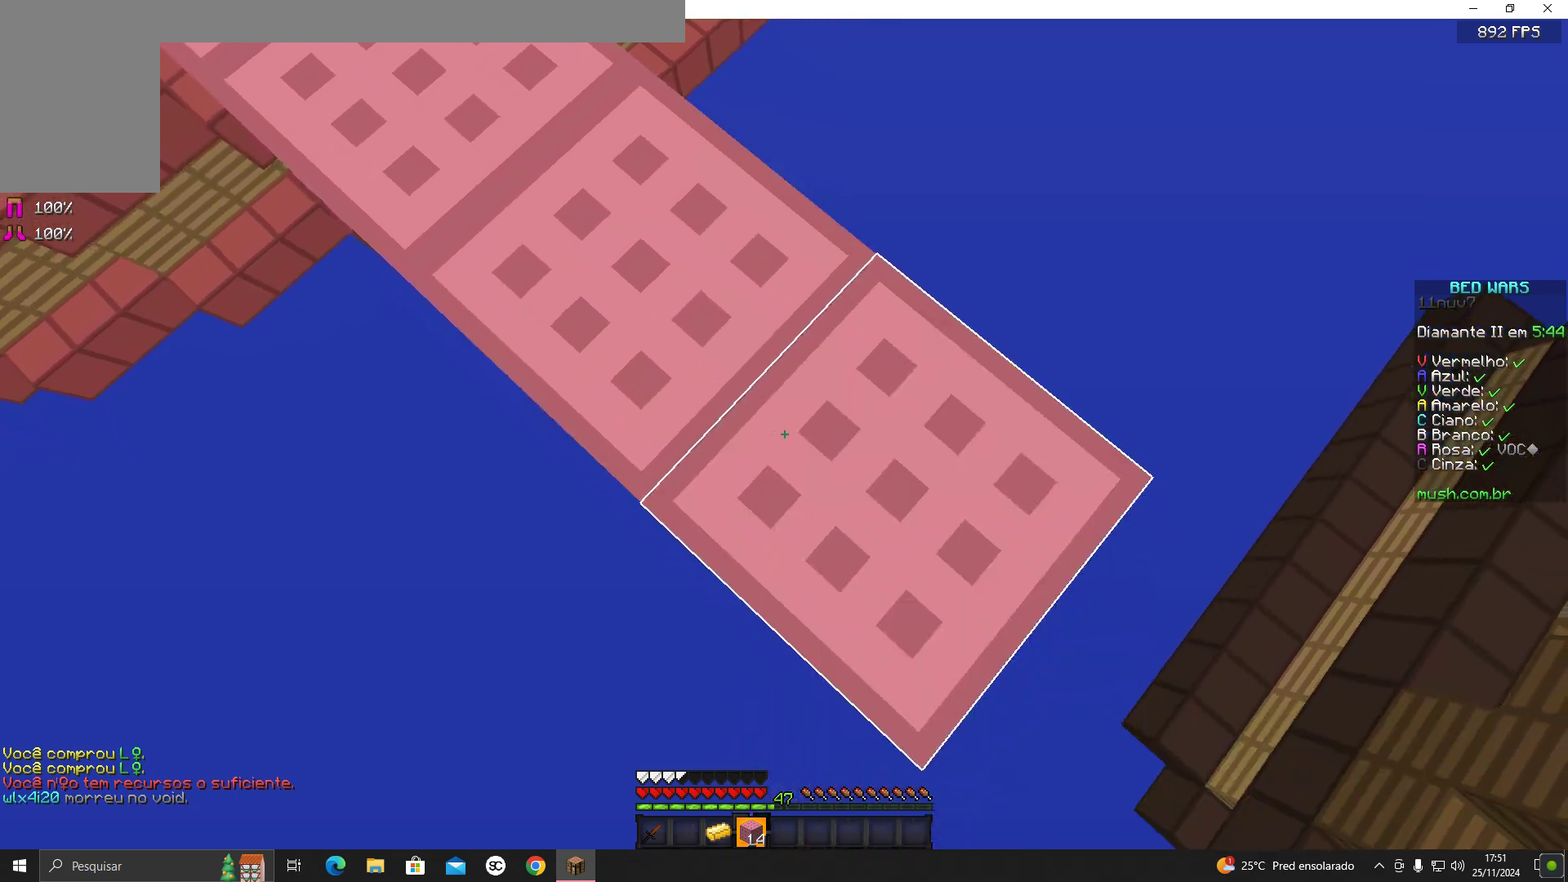
{"keys": ["d", "s"], "mouse": [], "events": [[83, "mouse_right", "up"], [167, "mouse_right", "down"], [267, "mouse_right", "up"], [333, "mouse_right", "down"], [400, "mouse_right", "up"]]}
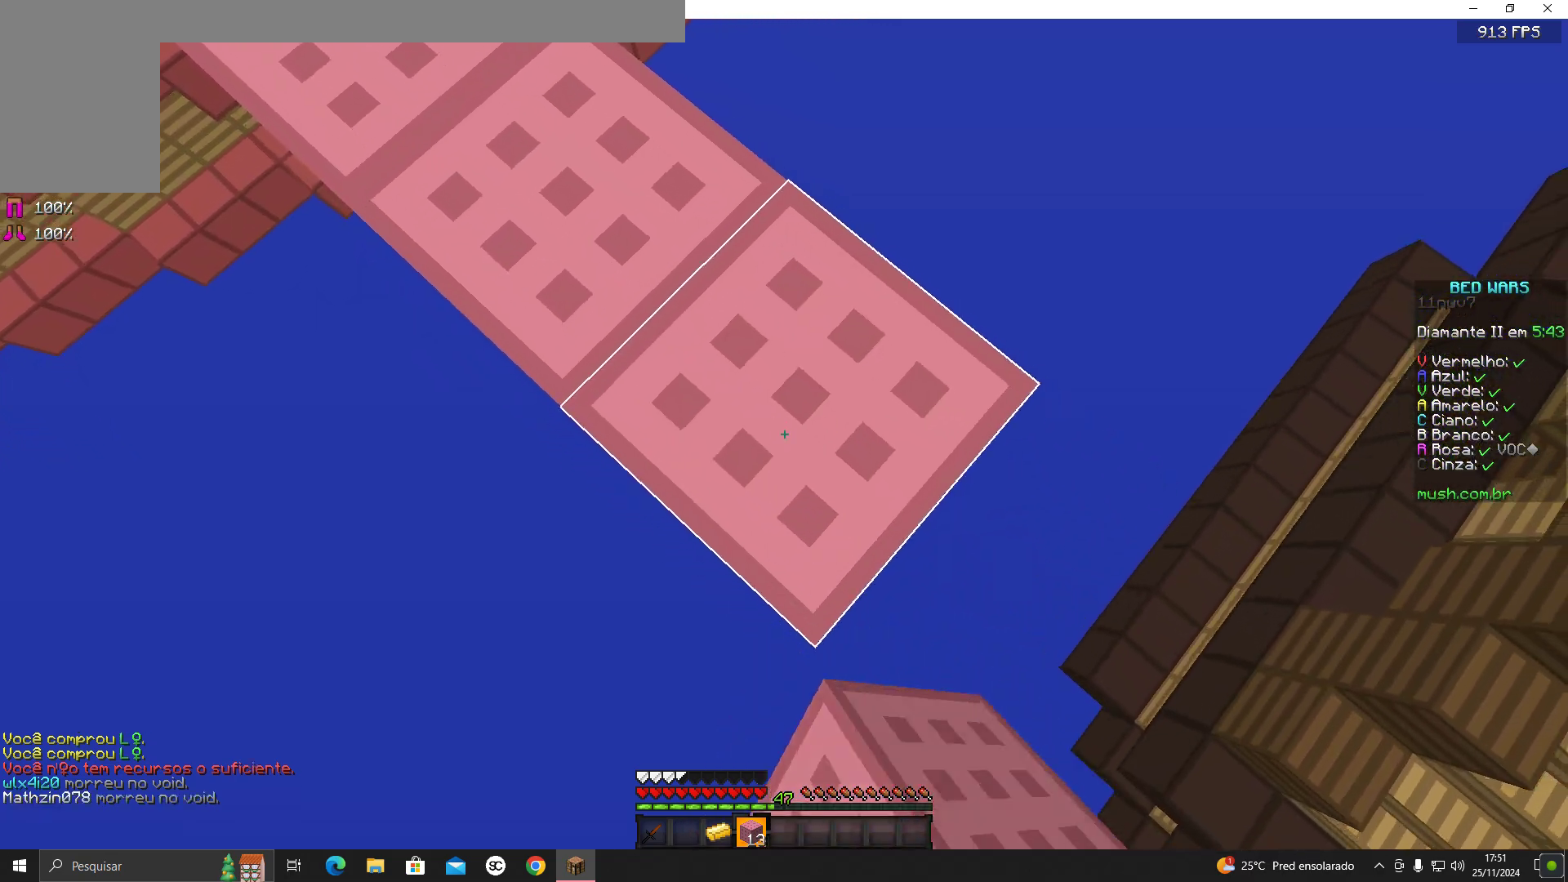
{"keys": ["d", "s"], "mouse": ["right"], "events": [[83, "mouse_right", "down"], [183, "mouse_right", "up"], [233, "mouse_right", "down"], [317, "mouse_right", "up"], [450, "mouse_right", "down"]]}
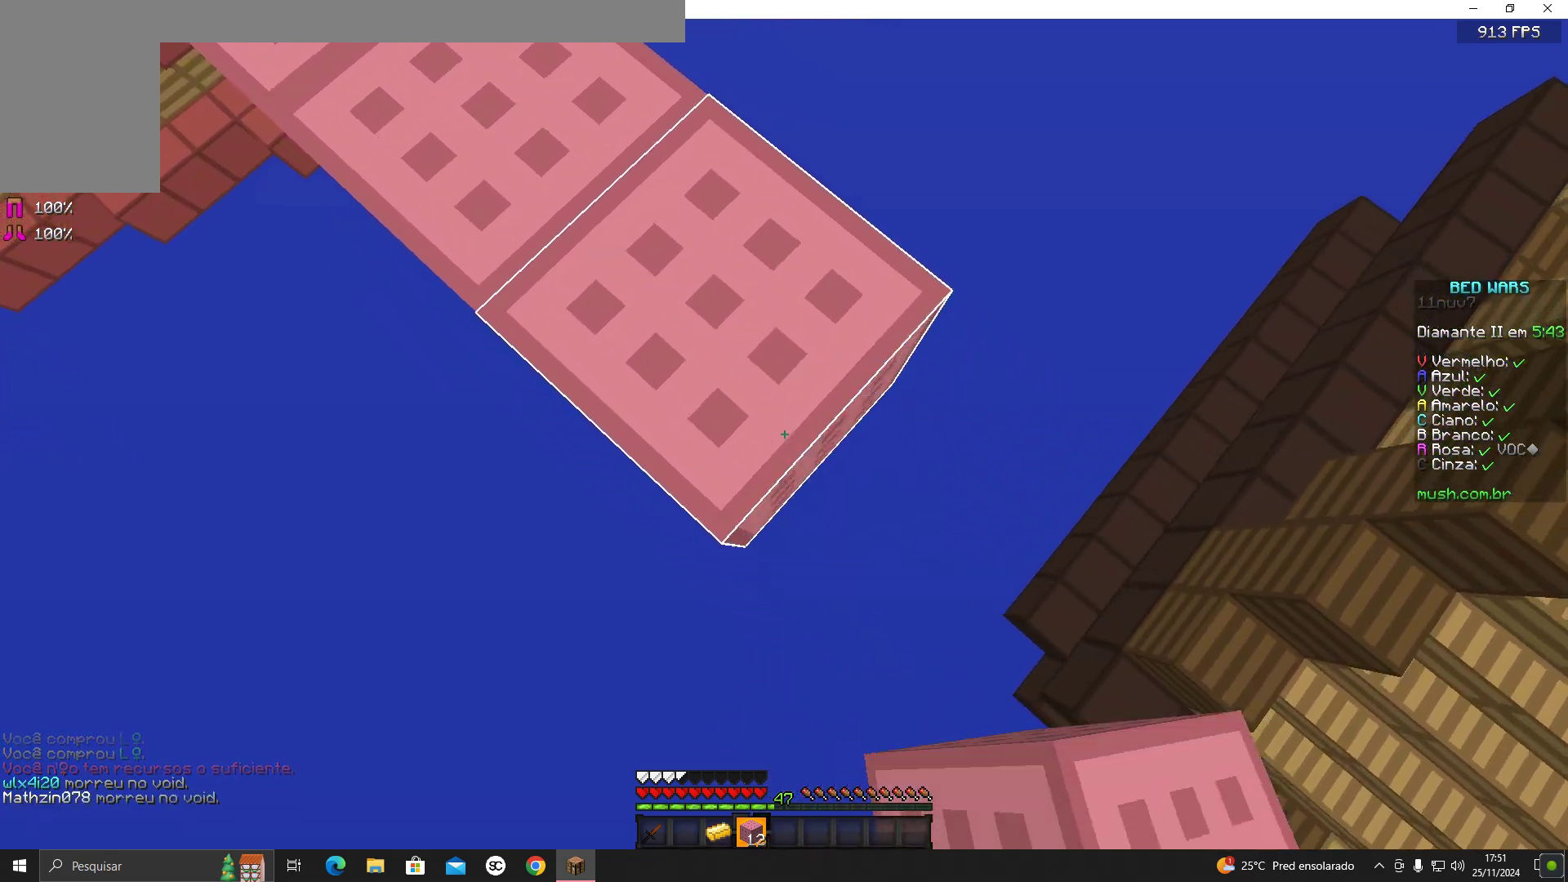
{"keys": ["d", "s"], "mouse": [], "events": [[67, "mouse_right", "up"], [133, "mouse_right", "down"], [233, "mouse_right", "up"], [333, "mouse_right", "down"], [433, "mouse_right", "up"]]}
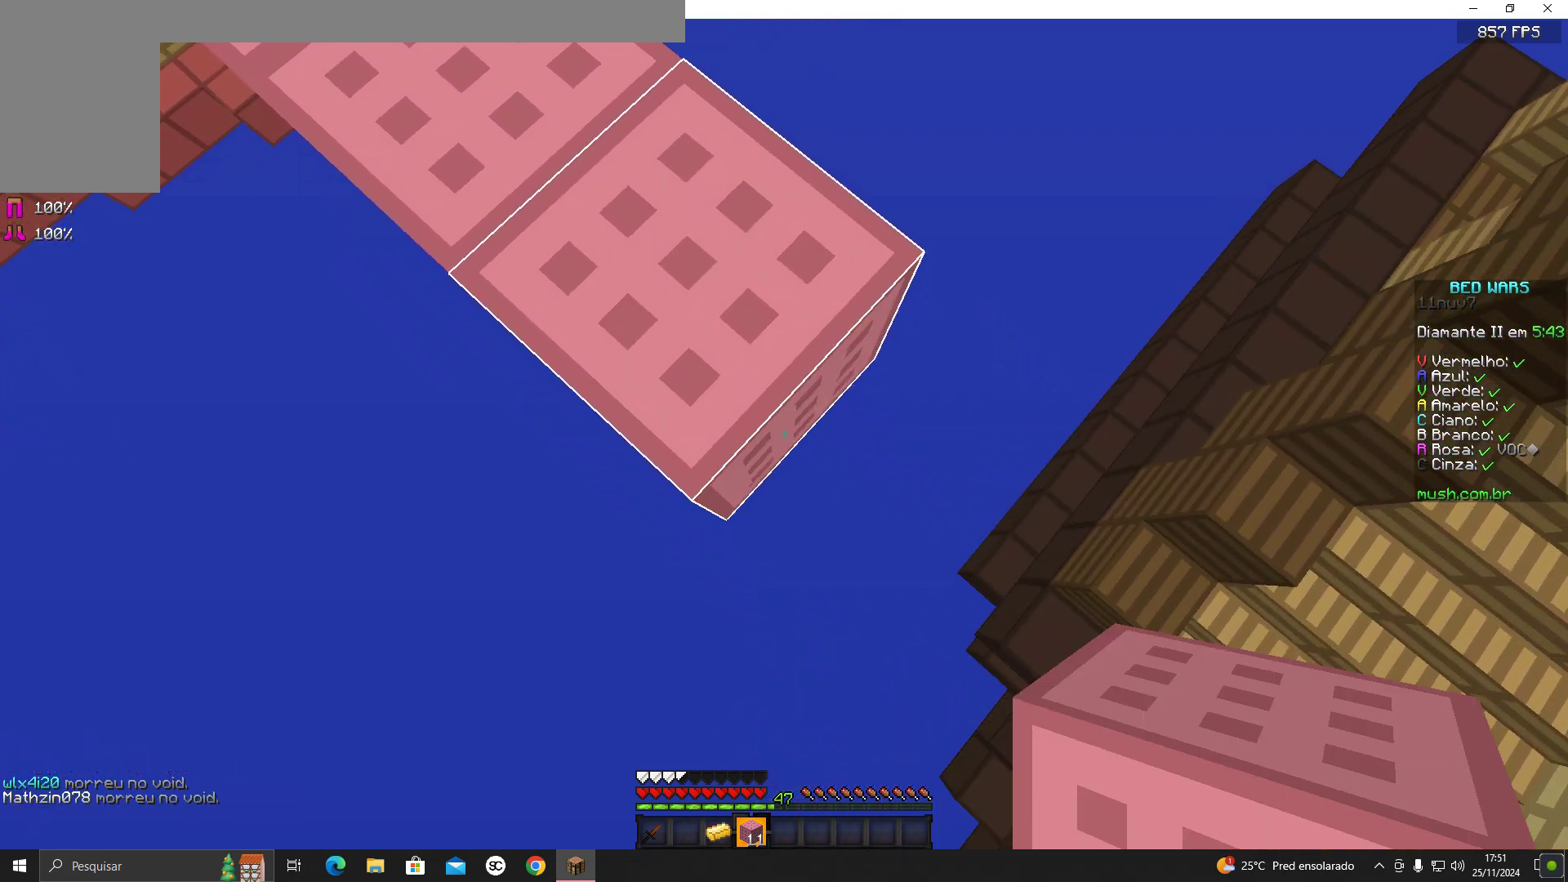
{"keys": ["d", "s"], "mouse": ["right"], "events": [[33, "mouse_right", "down"], [133, "mouse_right", "up"], [217, "mouse_right", "down"], [333, "mouse_right", "up"], [383, "mouse_right", "down"]]}
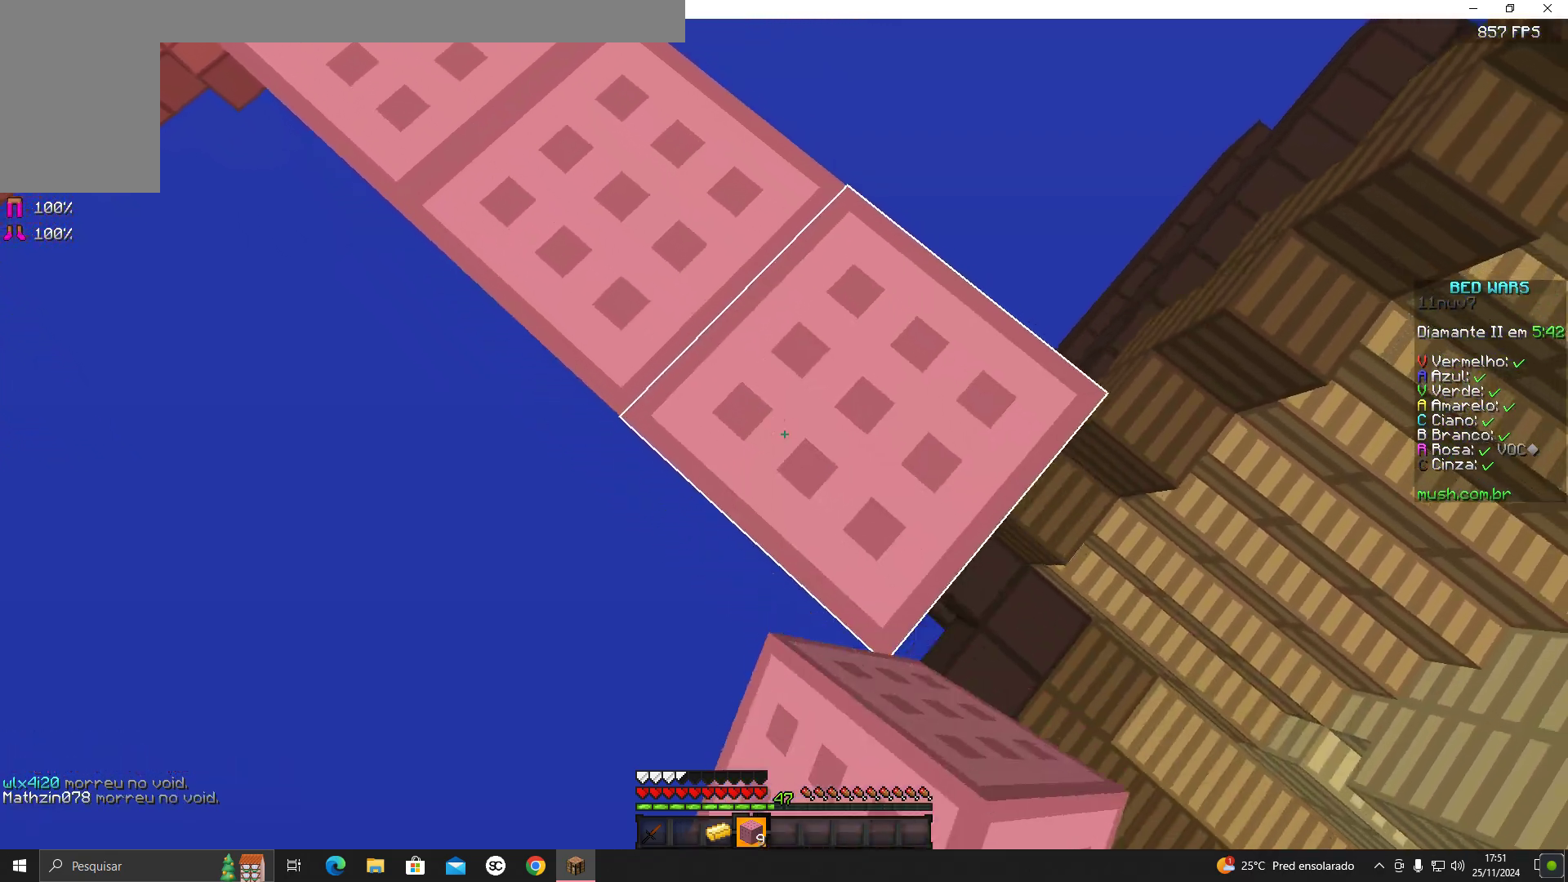
{"keys": ["d", "s"], "mouse": [], "events": [[17, "mouse_right", "up"], [133, "mouse_right", "down"], [233, "mouse_right", "up"], [283, "mouse_right", "down"], [383, "mouse_right", "up"]]}
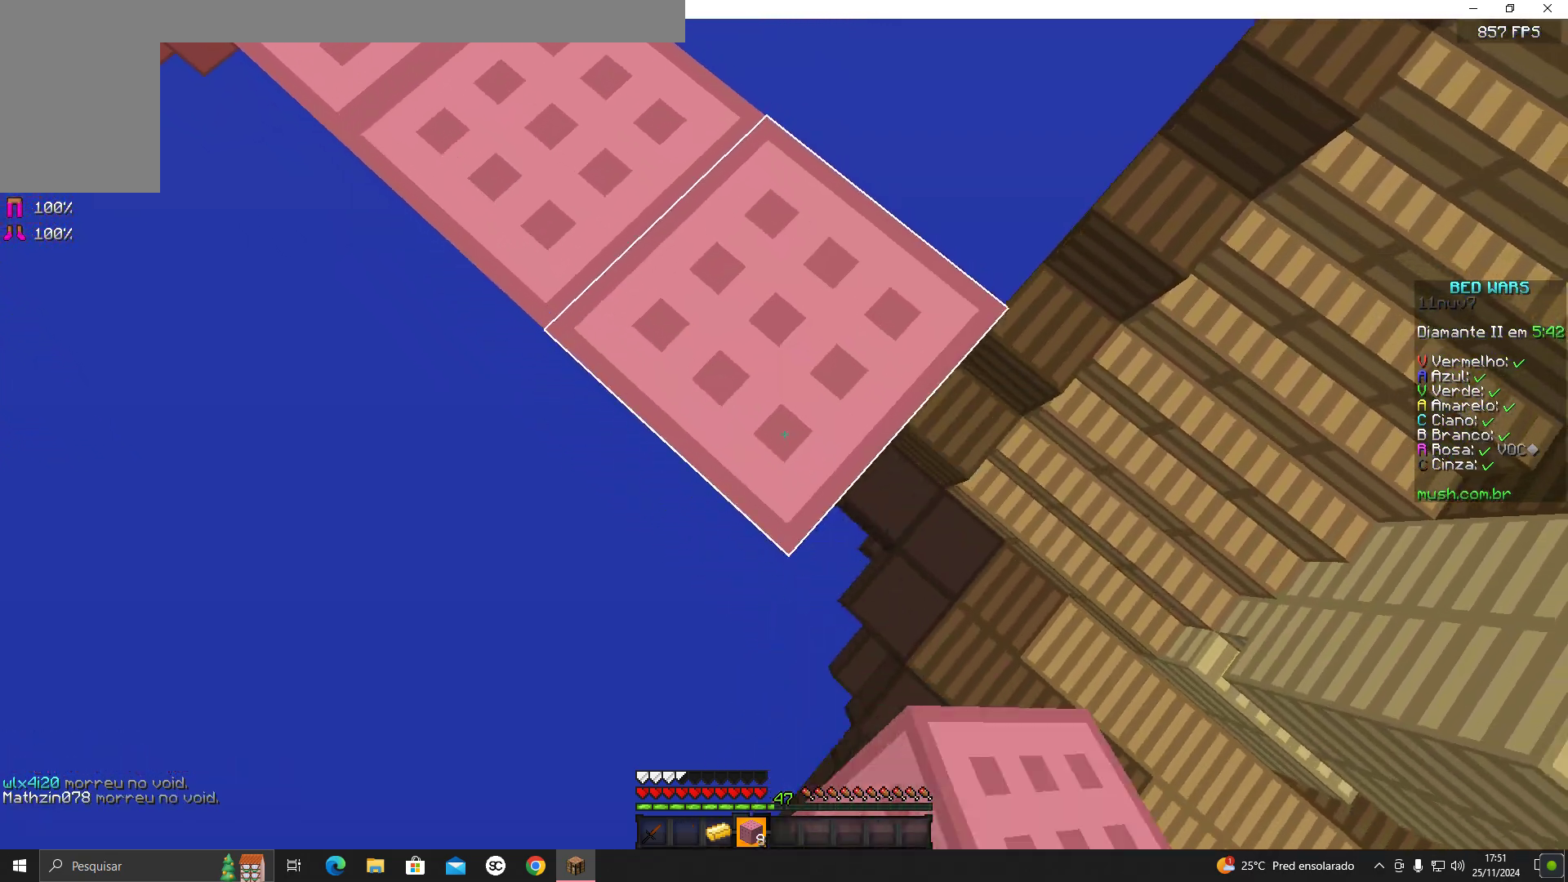
{"keys": ["a"], "mouse": [], "events": [[33, "mouse_right", "down"], [133, "mouse_right", "up"], [183, "d", "up"], [233, "mouse_right", "down"], [283, "a", "down"], [283, "s", "up"], [333, "mouse_right", "up"]]}
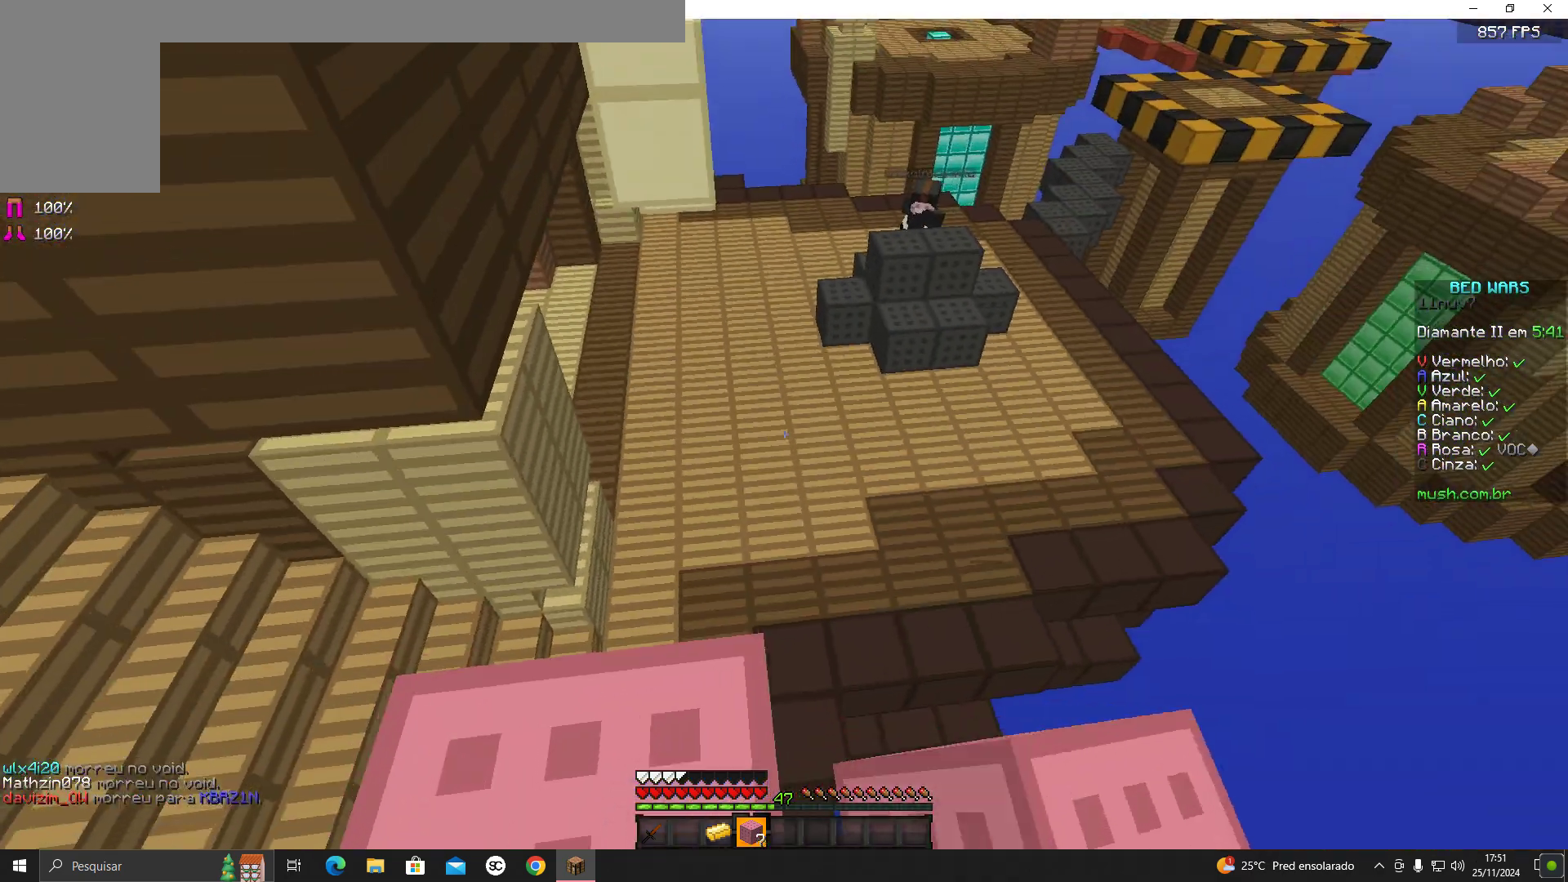
{"keys": ["space", "w"], "mouse": [], "events": [[83, "a", "up"], [283, "w", "down"], [483, "space", "down"]]}
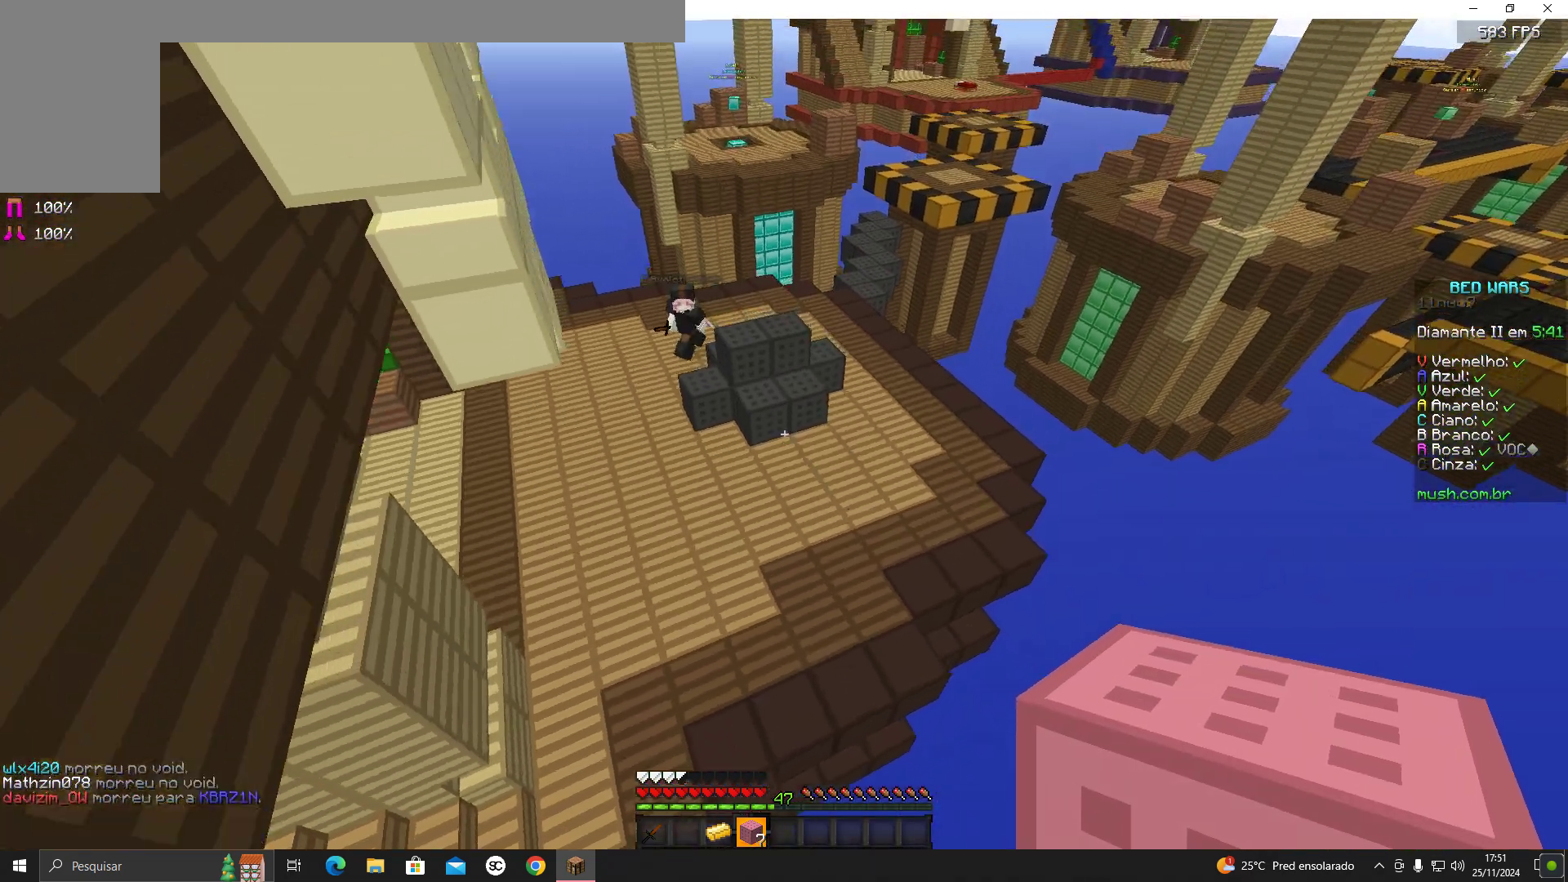
{"keys": ["w"], "mouse": [], "events": [[83, "space", "up"]]}
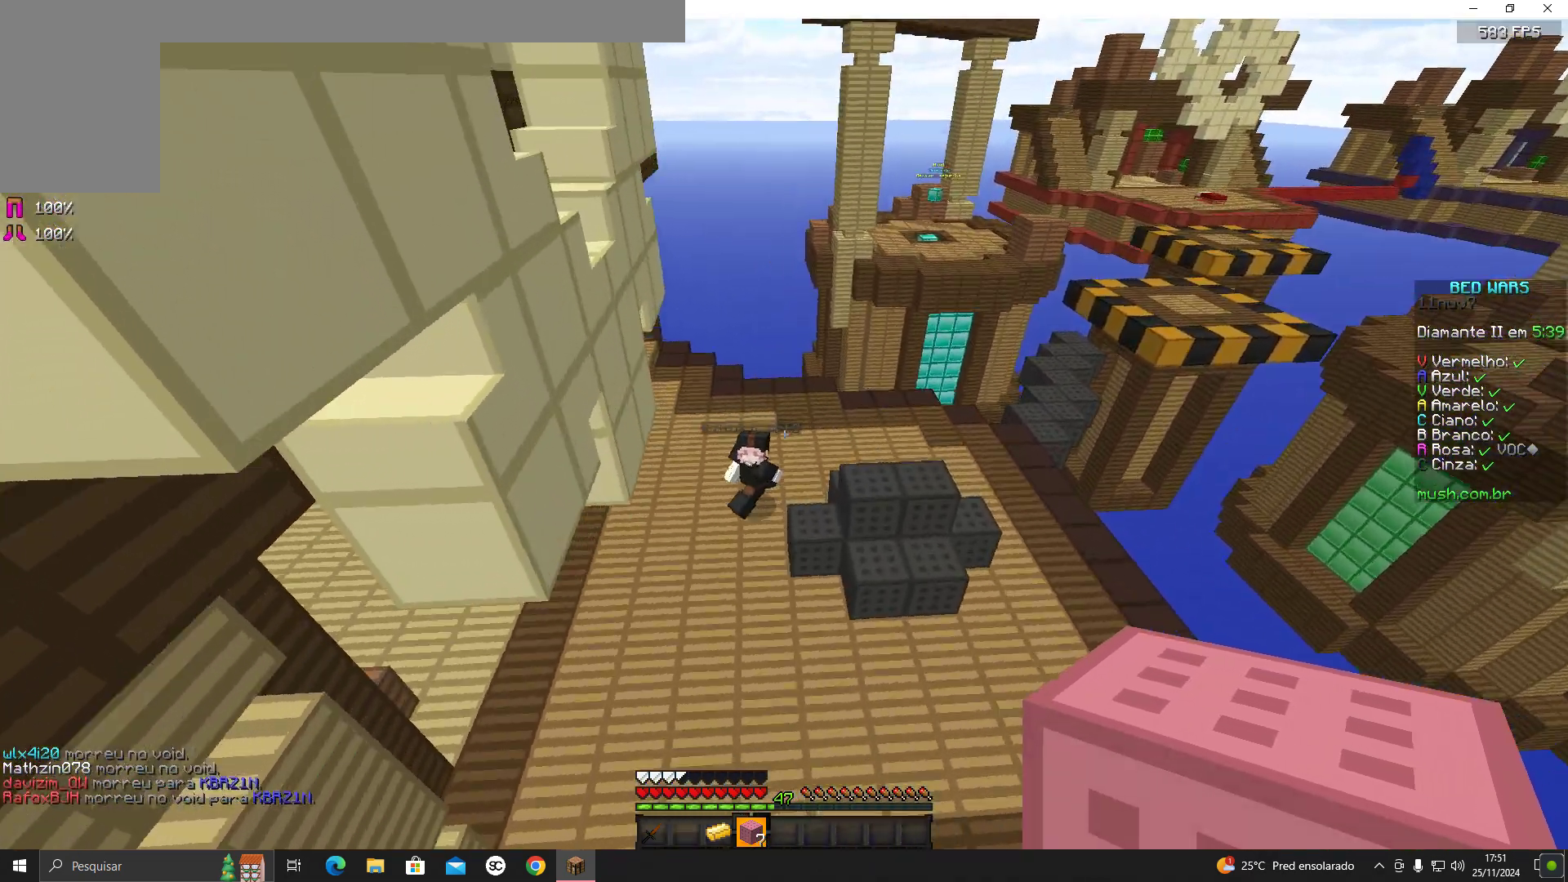
{"keys": ["w"], "mouse": ["left"], "events": [[500, "mouse_left", "down"]]}
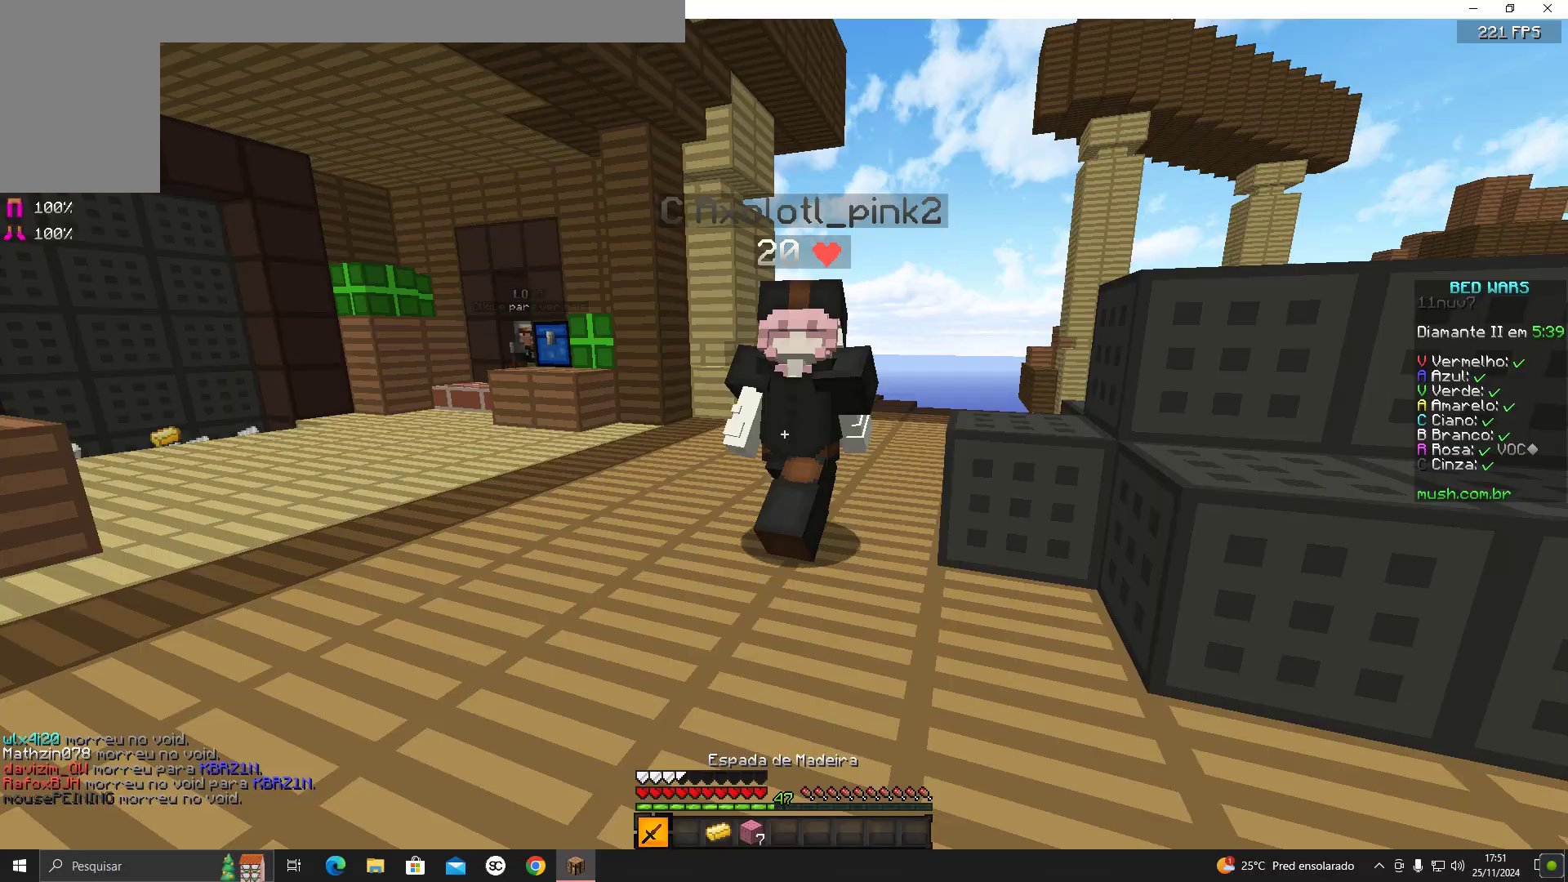
{"keys": ["a", "w"], "mouse": ["left"], "events": [[50, "mouse_left", "up"], [150, "a", "down"], [183, "mouse_left", "down"], [183, "w", "up"], [233, "mouse_left", "up"], [300, "mouse_left", "down"], [333, "mouse_left", "up"], [367, "mouse_left", "down"], [450, "mouse_left", "up"], [450, "w", "down"], [500, "mouse_left", "down"]]}
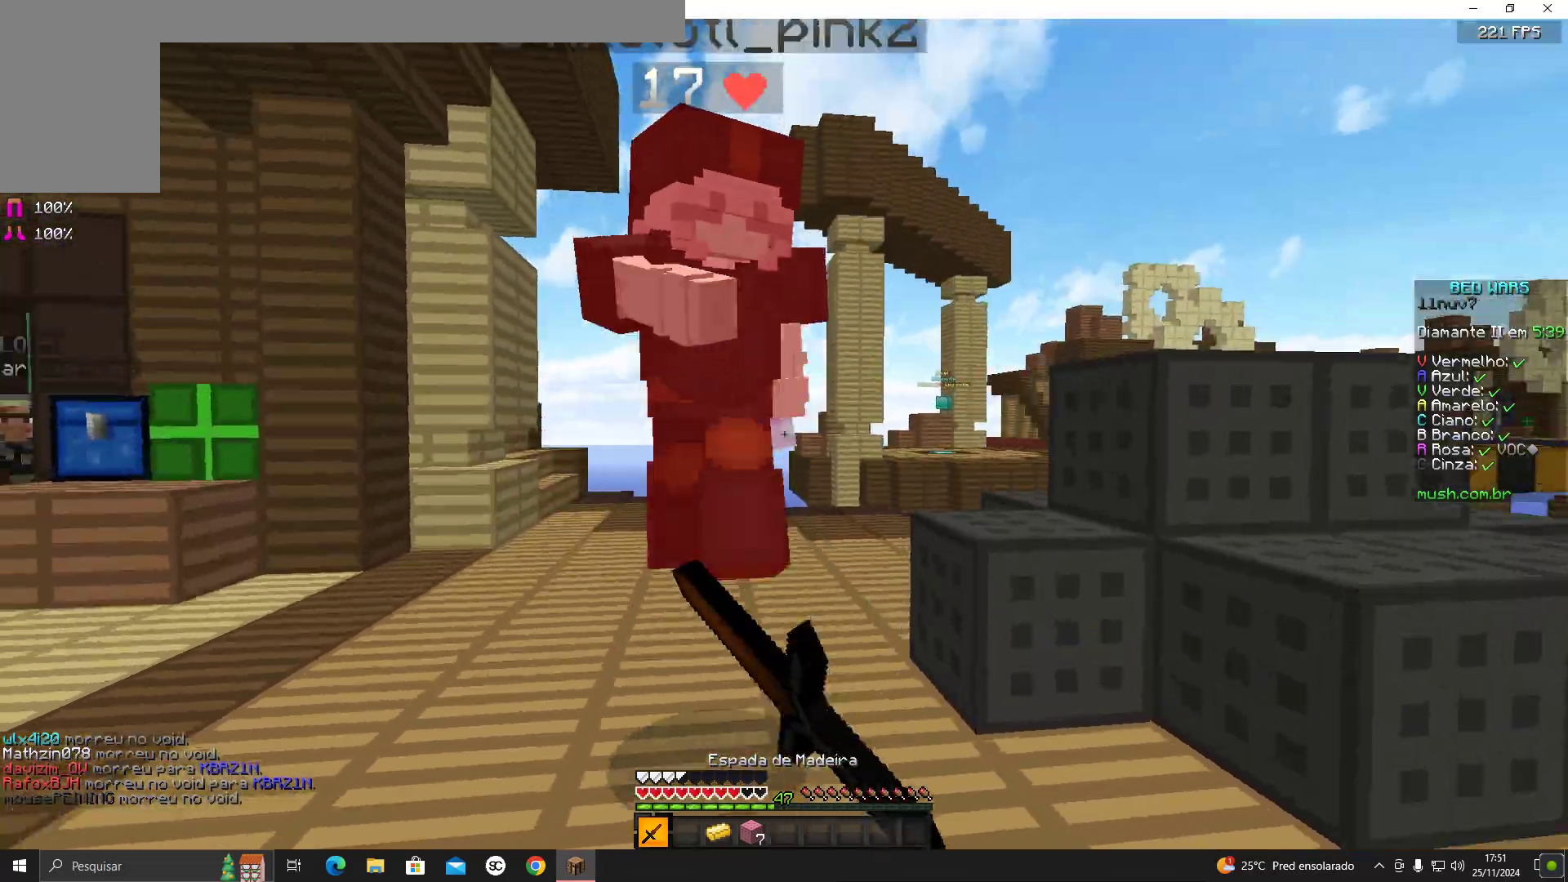
{"keys": ["d", "w"], "mouse": ["left"], "events": [[50, "mouse_left", "up"], [100, "a", "up"], [100, "mouse_left", "down"], [150, "d", "down"], [150, "mouse_left", "up"], [200, "mouse_left", "down"], [250, "mouse_left", "up"], [300, "mouse_left", "down"], [350, "mouse_left", "up"], [400, "mouse_left", "down"], [450, "mouse_left", "up"], [500, "mouse_left", "down"]]}
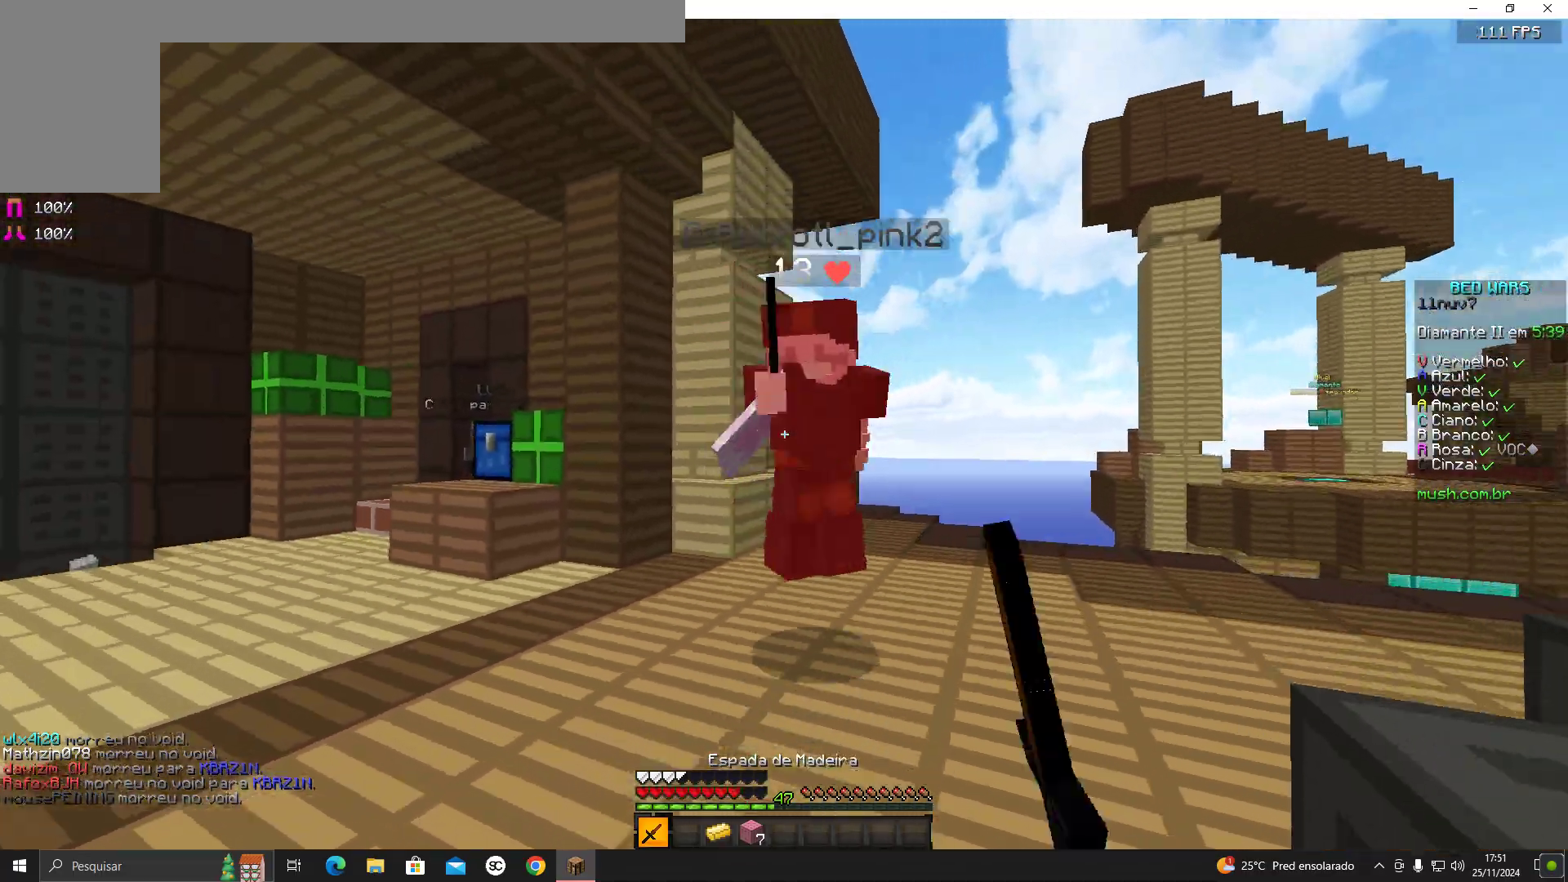
{"keys": ["a", "w"], "mouse": [], "events": [[50, "mouse_left", "up"], [83, "mouse_left", "down"], [150, "mouse_left", "up"], [200, "d", "up"], [250, "a", "down"], [250, "mouse_left", "down"], [300, "mouse_left", "up"], [350, "mouse_left", "down"], [400, "mouse_left", "up"], [450, "mouse_left", "down"], [500, "mouse_left", "up"]]}
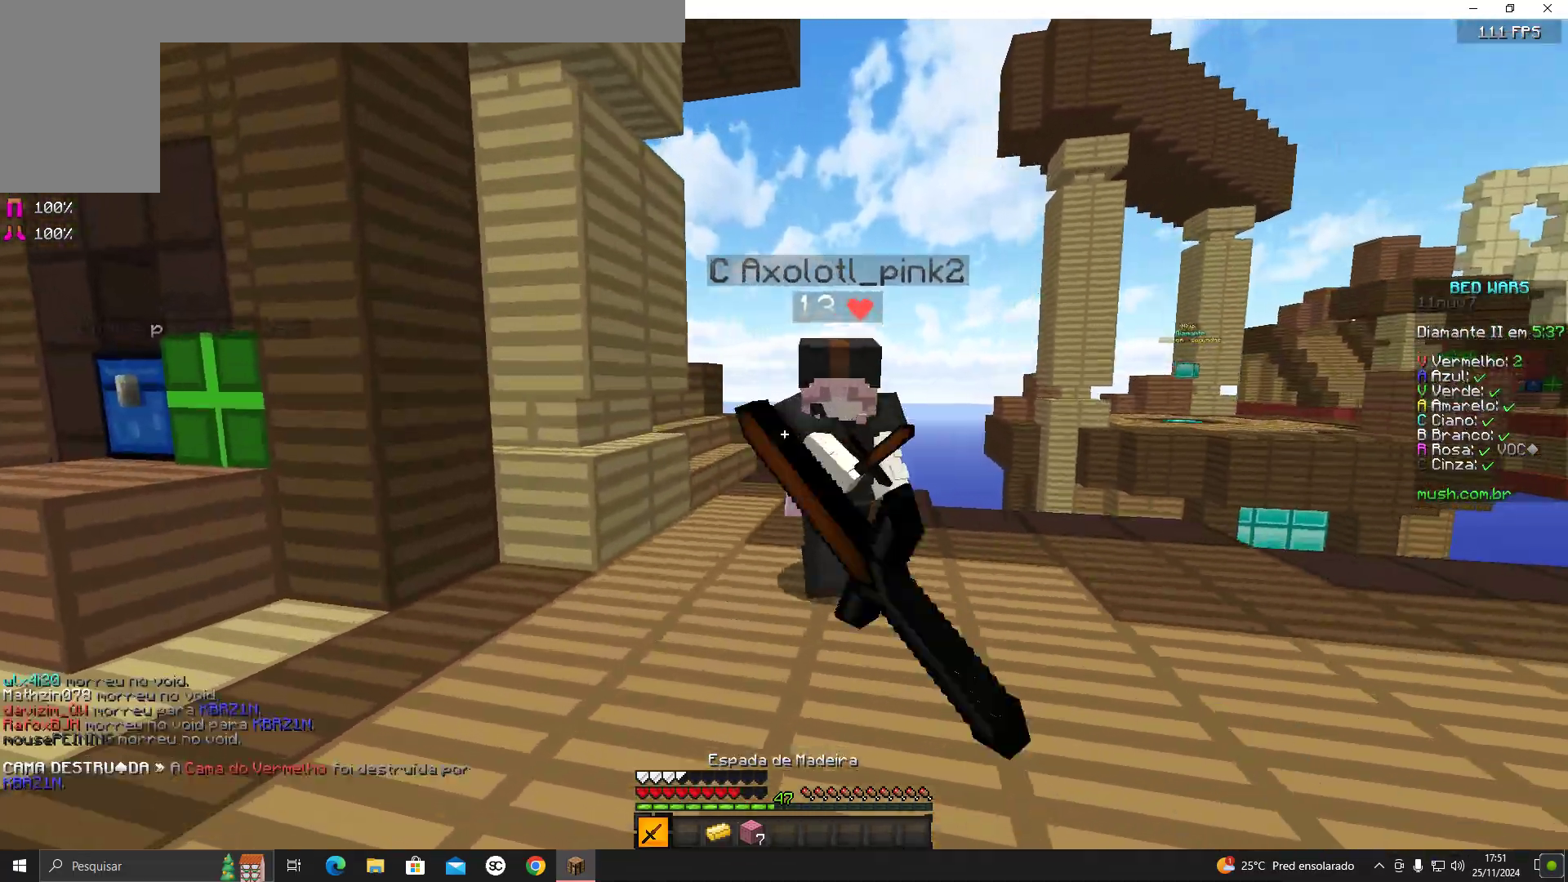
{"keys": ["a"], "mouse": [], "events": [[50, "mouse_left", "down"], [100, "mouse_left", "up"], [133, "mouse_left", "down"], [183, "mouse_left", "up"], [233, "mouse_left", "down"], [233, "w", "up"], [283, "mouse_left", "up"], [350, "mouse_left", "down"], [383, "mouse_left", "up"], [433, "mouse_left", "down"], [483, "mouse_left", "up"]]}
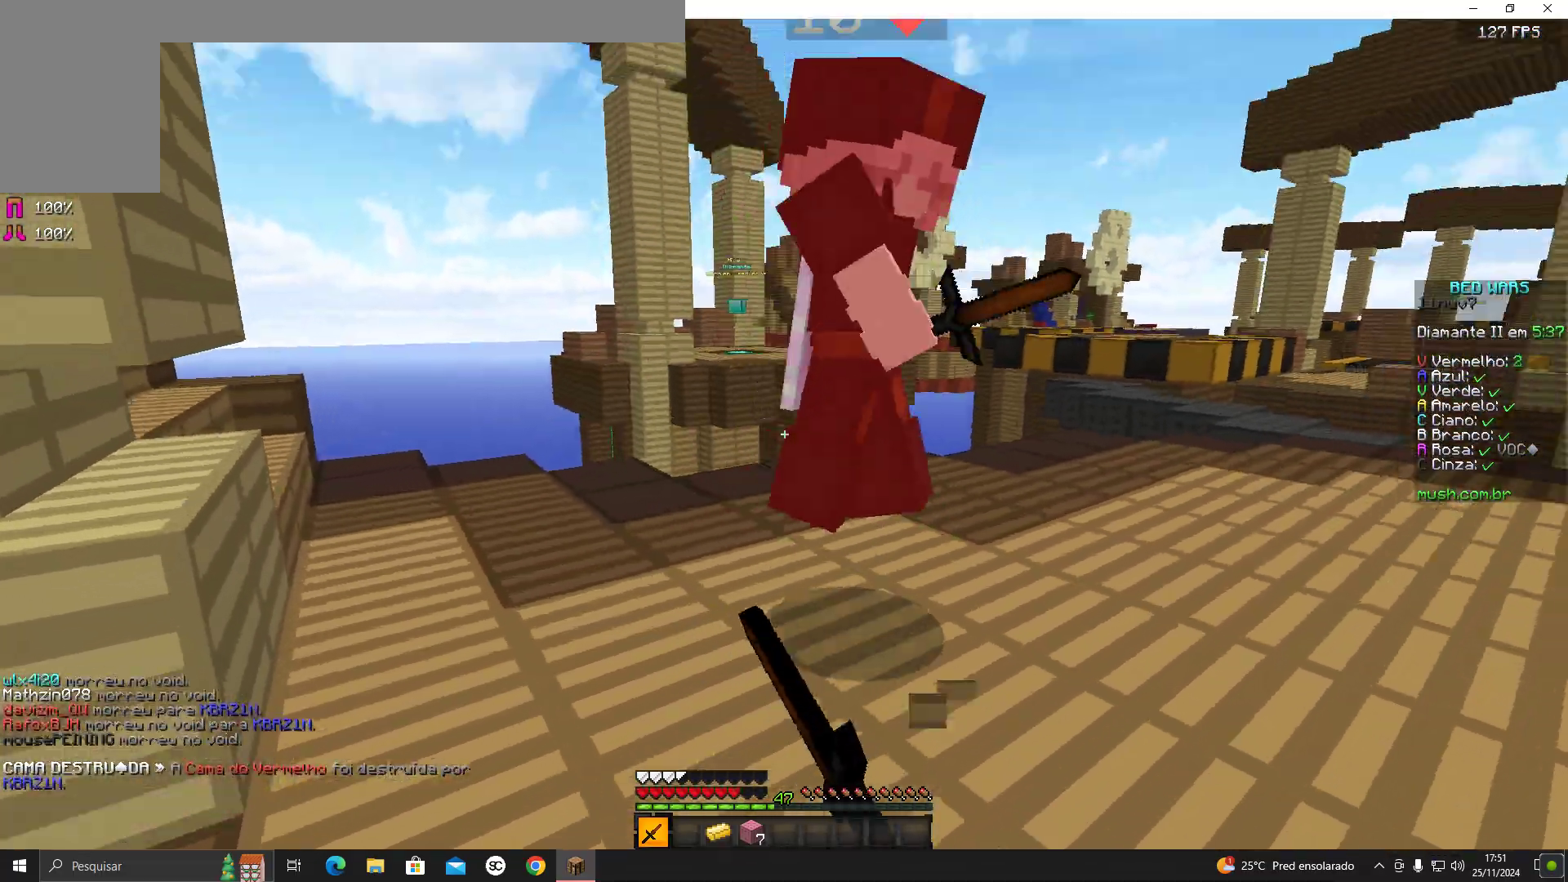
{"keys": ["a"], "mouse": ["left"], "events": [[33, "mouse_left", "down"], [83, "mouse_left", "up"], [83, "w", "down"], [133, "mouse_left", "down"], [200, "mouse_left", "up"], [233, "mouse_left", "down"], [283, "mouse_left", "up"], [333, "mouse_left", "down"], [433, "mouse_left", "up"], [500, "mouse_left", "down"], [500, "w", "up"]]}
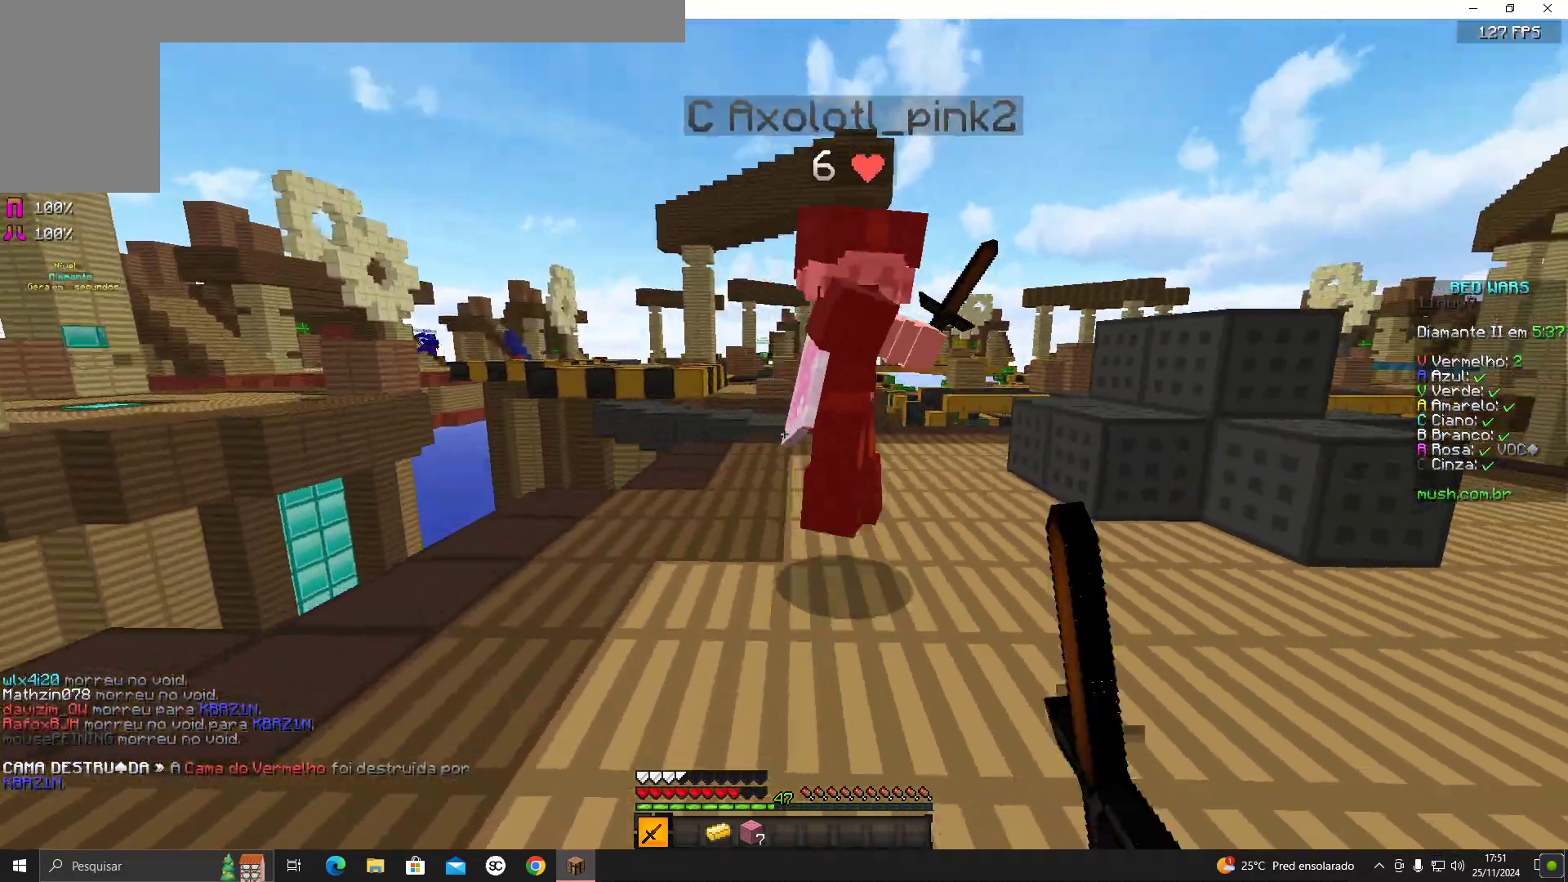
{"keys": ["d", "w"], "mouse": ["left"], "events": [[50, "mouse_left", "up"], [100, "mouse_left", "down"], [133, "mouse_left", "up"], [133, "w", "down"], [183, "a", "up"], [183, "mouse_left", "down"], [250, "mouse_left", "up"], [300, "mouse_left", "down"], [350, "mouse_left", "up"], [500, "d", "down"], [500, "mouse_left", "down"]]}
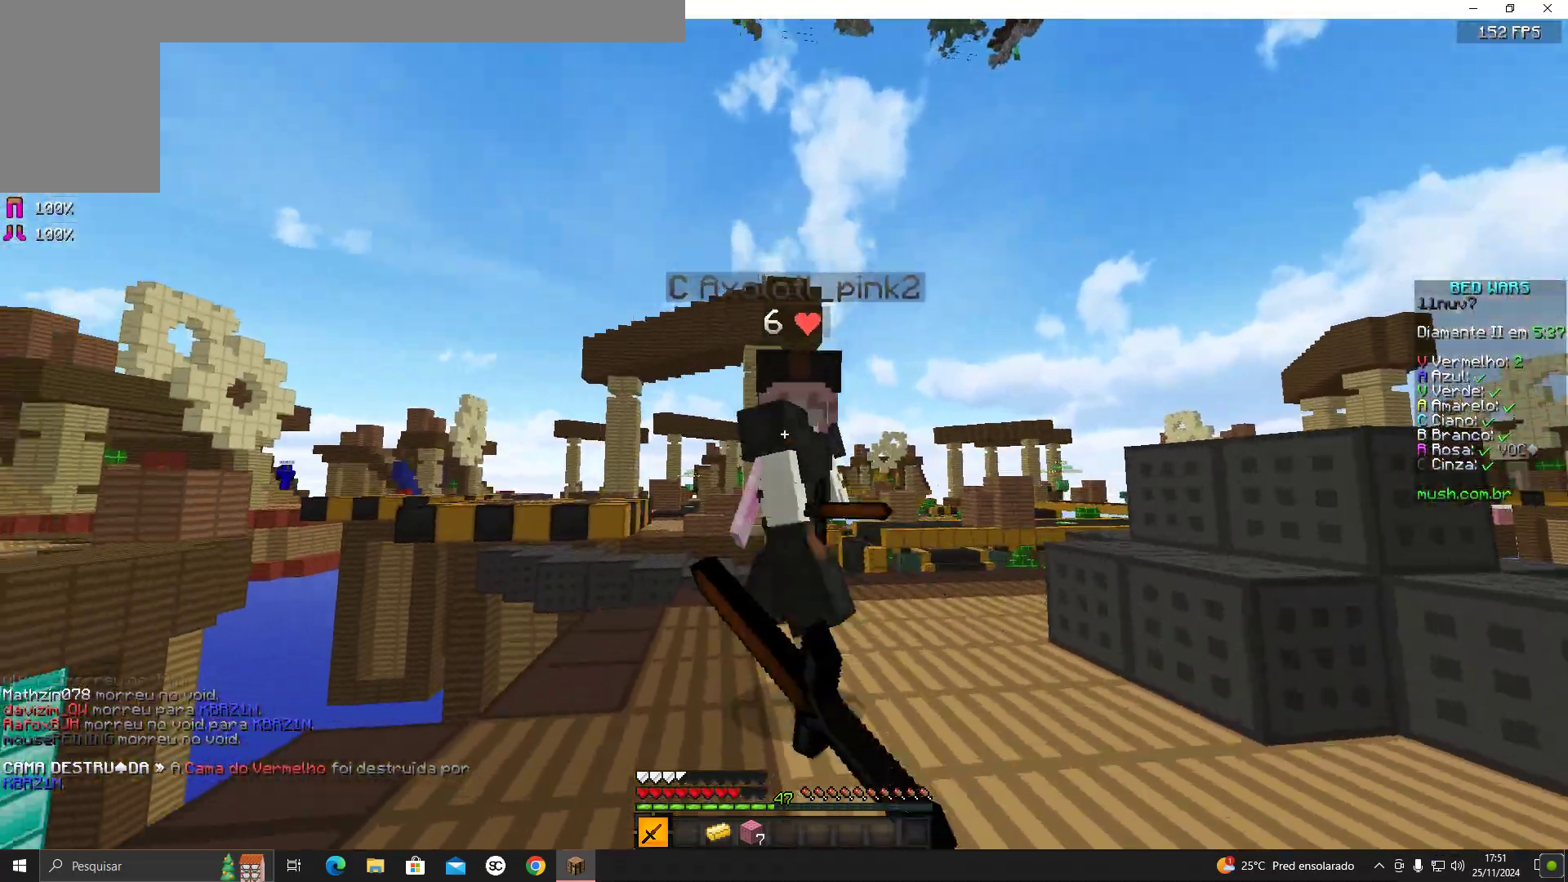
{"keys": ["a"], "mouse": ["left"], "events": [[50, "mouse_left", "up"], [83, "mouse_left", "down"], [133, "mouse_left", "up"], [233, "a", "down"], [233, "d", "up"], [267, "mouse_left", "down"], [283, "w", "up"], [333, "mouse_left", "up"], [383, "mouse_left", "down"], [433, "mouse_left", "up"], [483, "mouse_left", "down"]]}
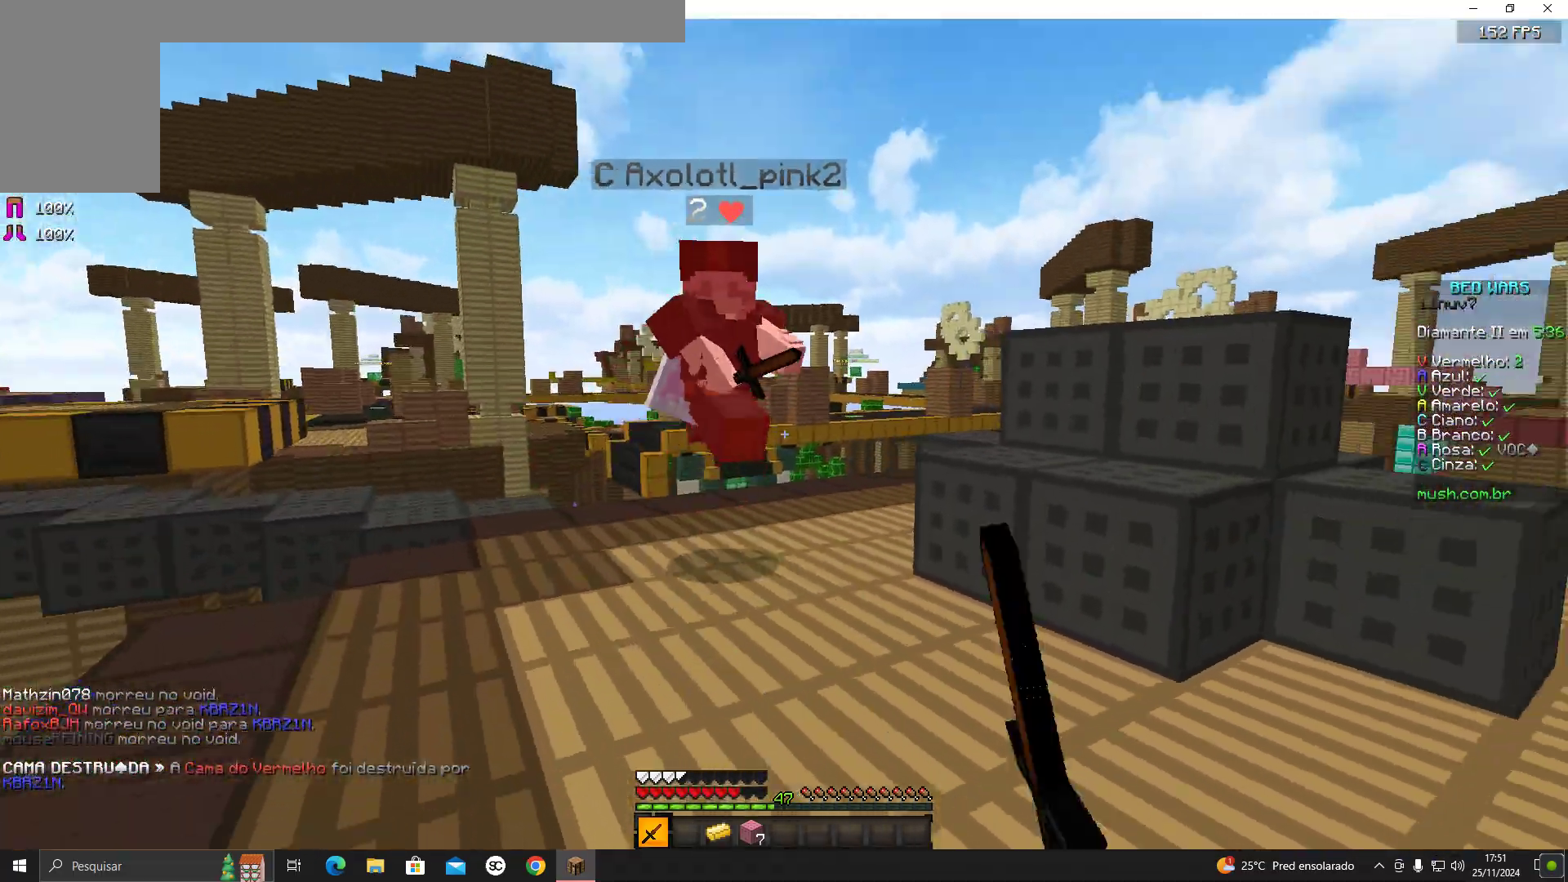
{"keys": ["d"], "mouse": [], "events": [[33, "mouse_left", "up"], [33, "w", "down"], [83, "a", "up"], [83, "mouse_left", "down"], [183, "mouse_left", "up"], [233, "mouse_left", "down"], [300, "mouse_left", "up"], [333, "mouse_left", "down"], [383, "d", "down"], [383, "mouse_left", "up"], [483, "w", "up"]]}
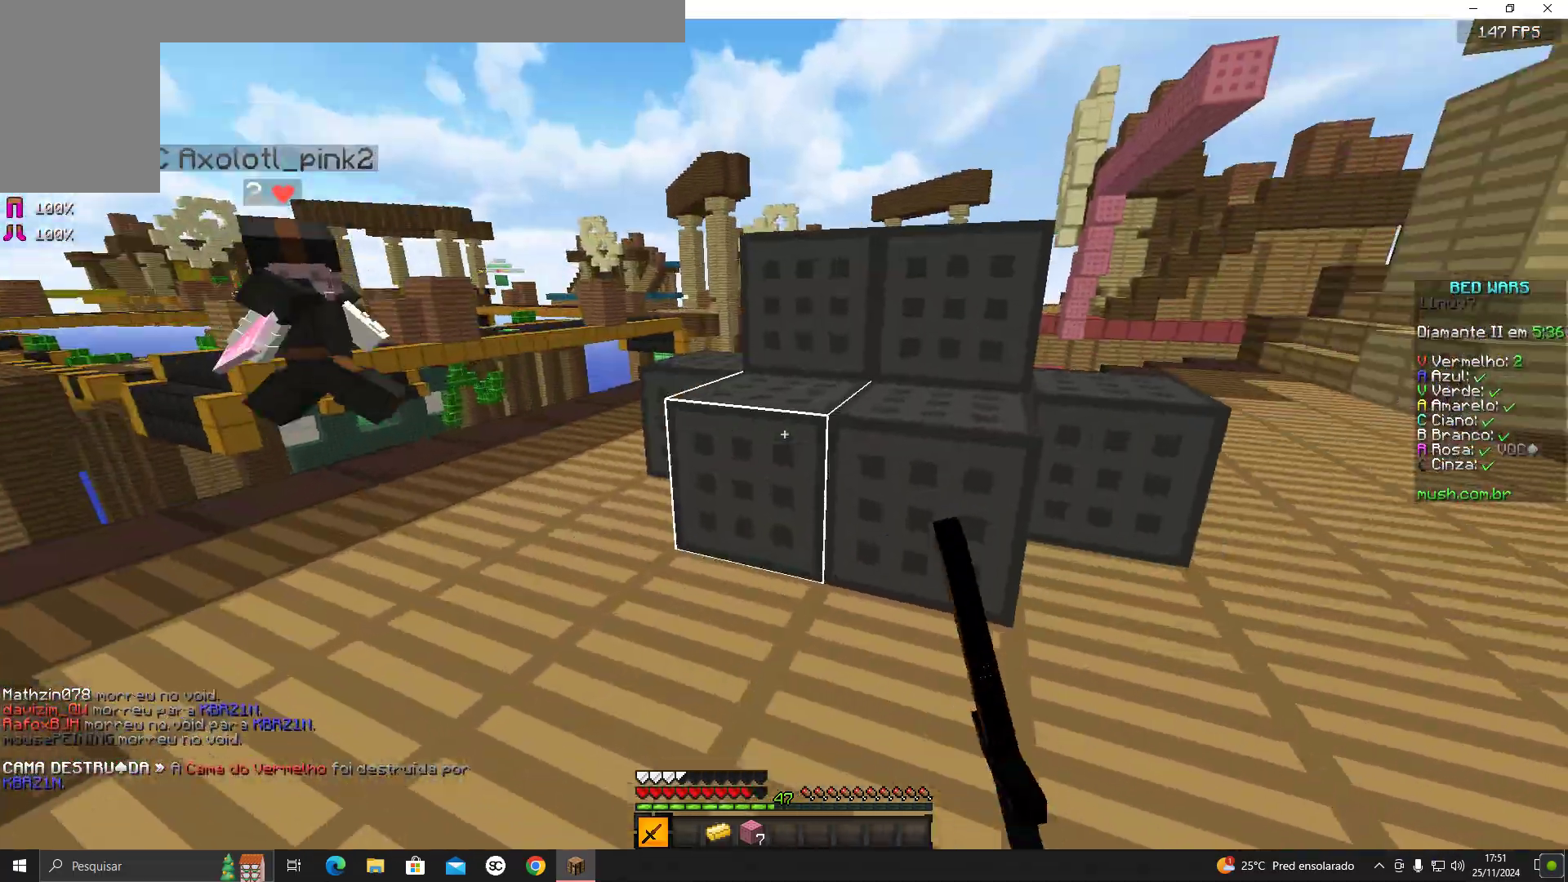
{"keys": [], "mouse": ["left"], "events": [[83, "mouse_left", "down"], [83, "s", "down"], [183, "s", "up"], [283, "d", "up"]]}
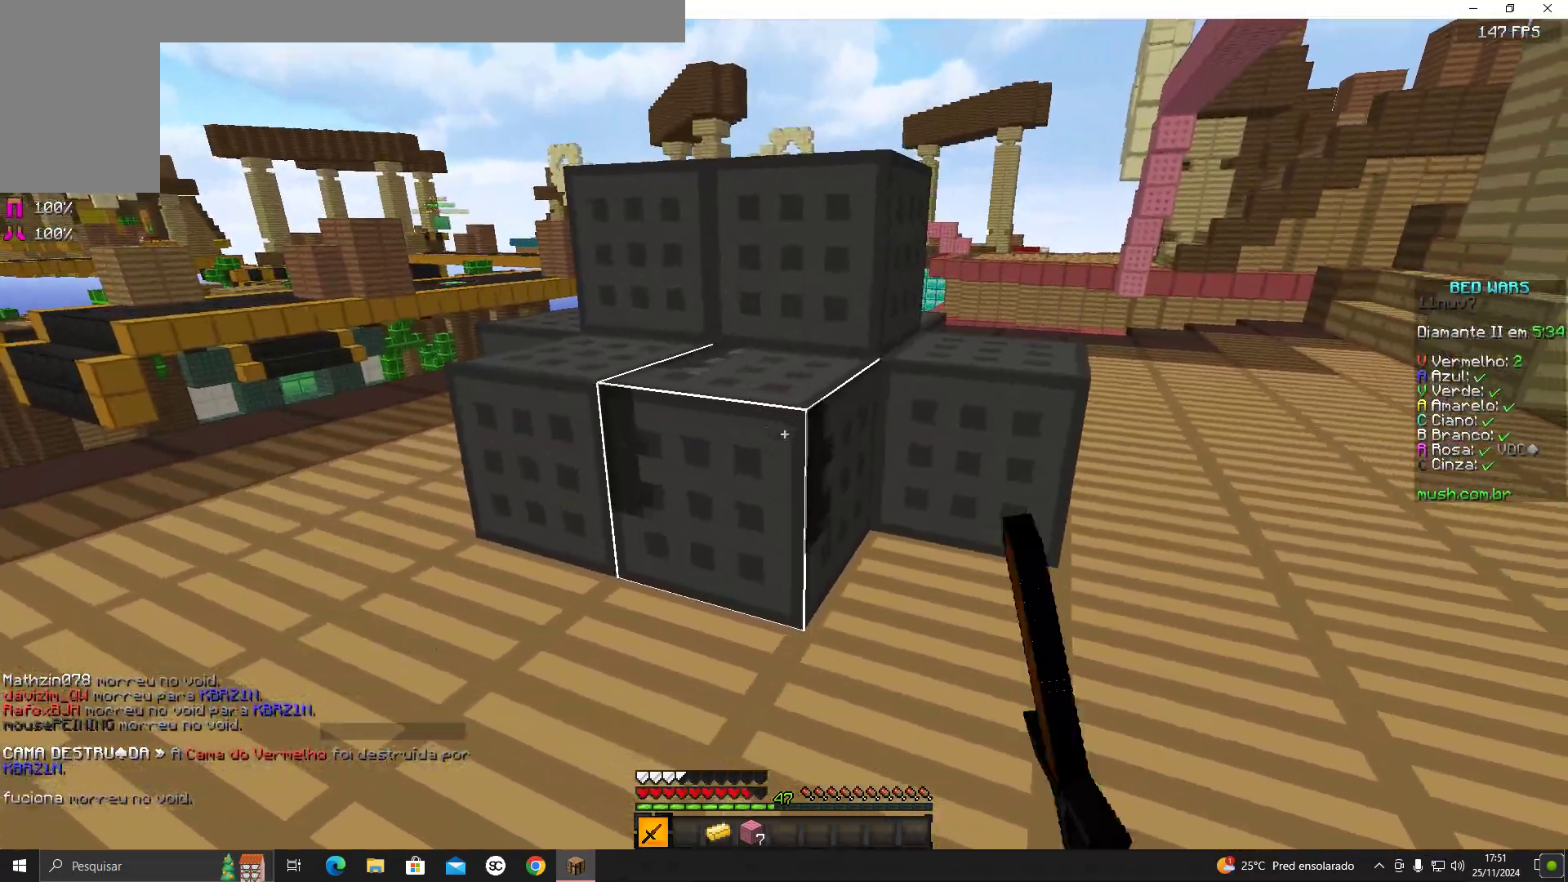
{"keys": [], "mouse": ["left"], "events": [[233, "a", "down"], [383, "a", "up"]]}
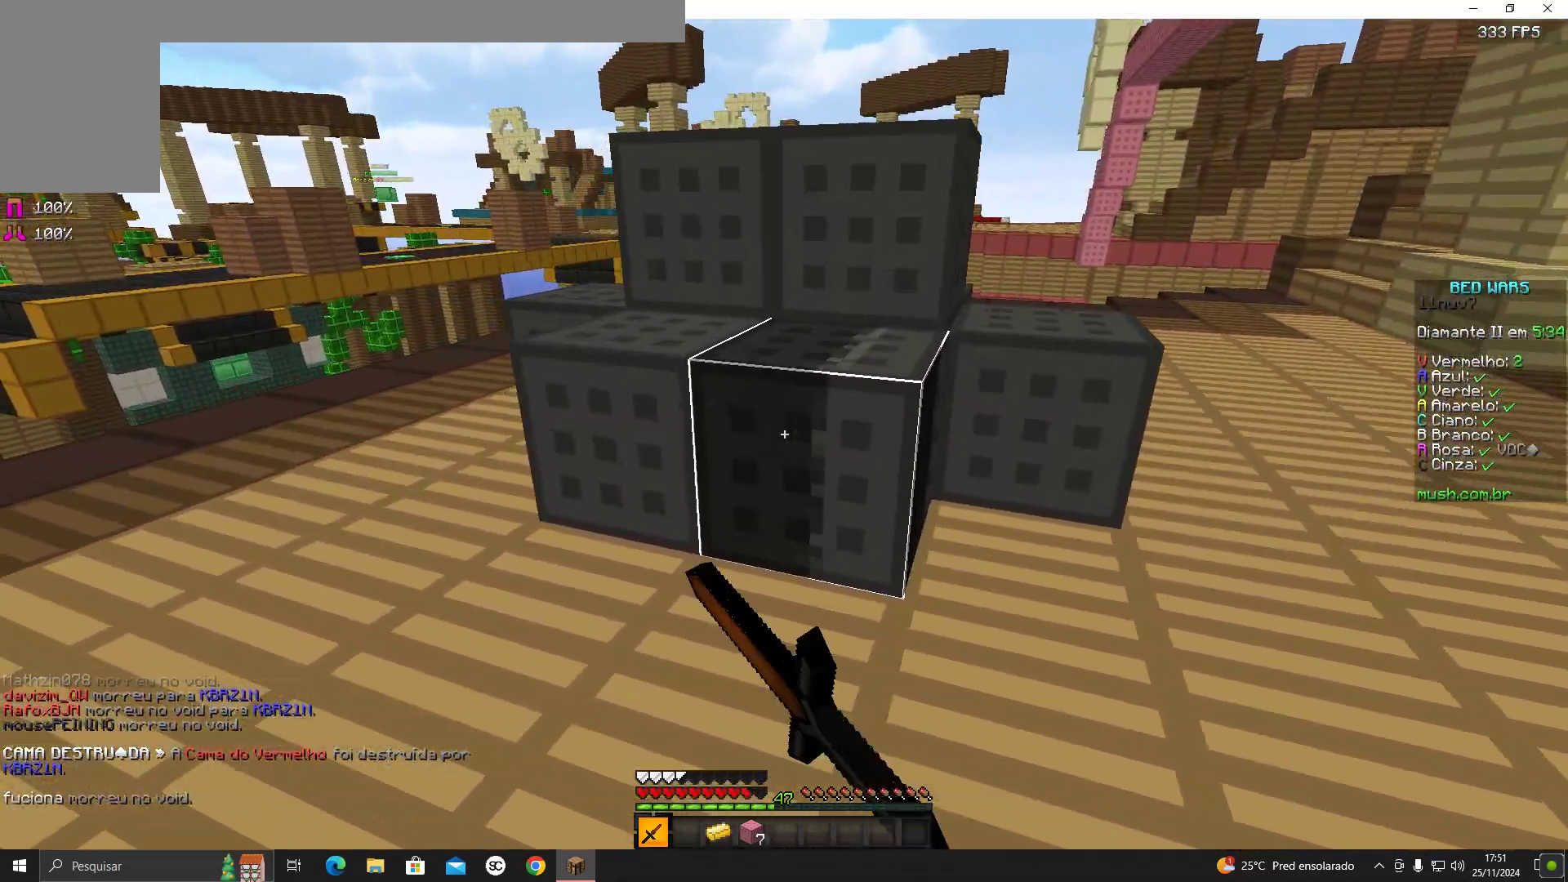
{"keys": ["w"], "mouse": ["left"], "events": [[383, "w", "down"]]}
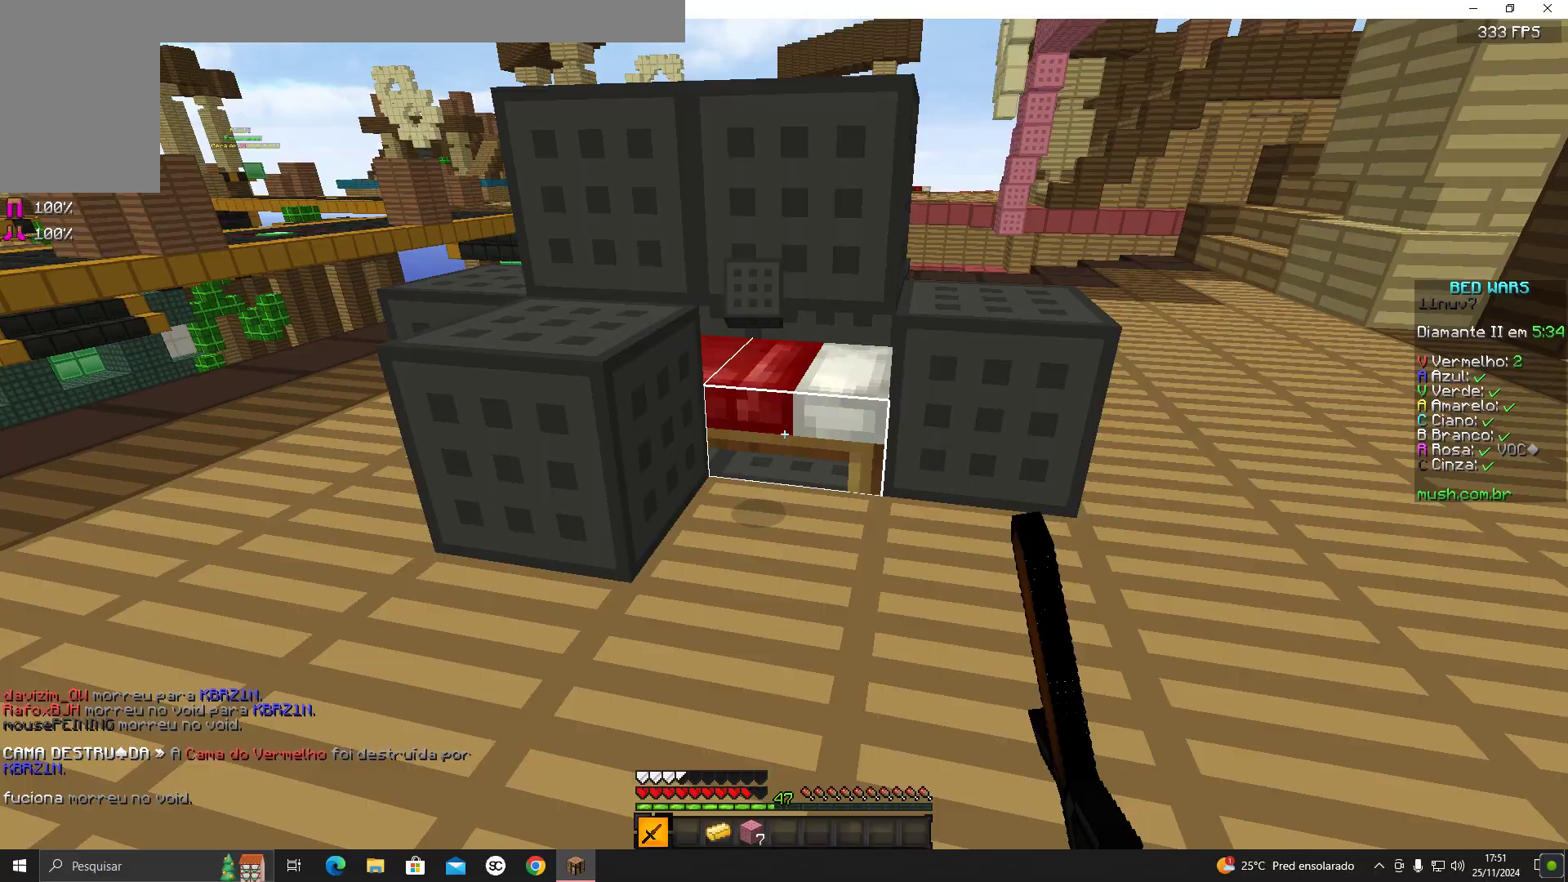
{"keys": ["a"], "mouse": ["left"], "events": [[283, "w", "up"], [483, "a", "down"]]}
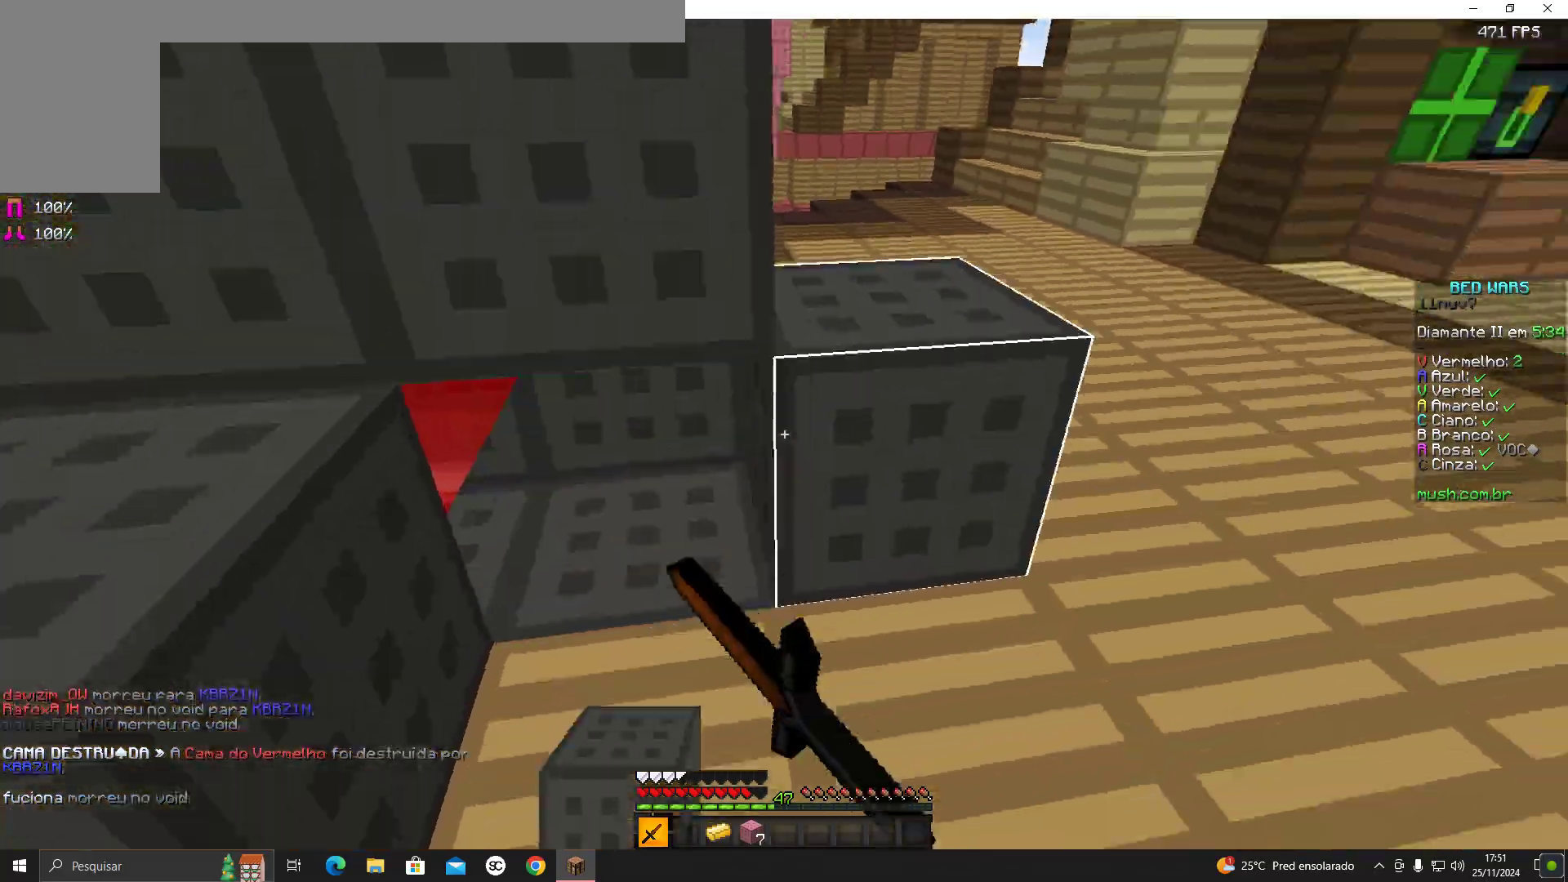
{"keys": ["d", "w"], "mouse": ["left"], "events": [[50, "s", "down"], [100, "mouse_left", "up"], [133, "a", "up"], [133, "d", "down"], [133, "s", "up"], [250, "mouse_left", "down"], [250, "w", "down"], [350, "mouse_left", "up"], [383, "mouse_left", "down"], [433, "mouse_left", "up"], [500, "mouse_left", "down"]]}
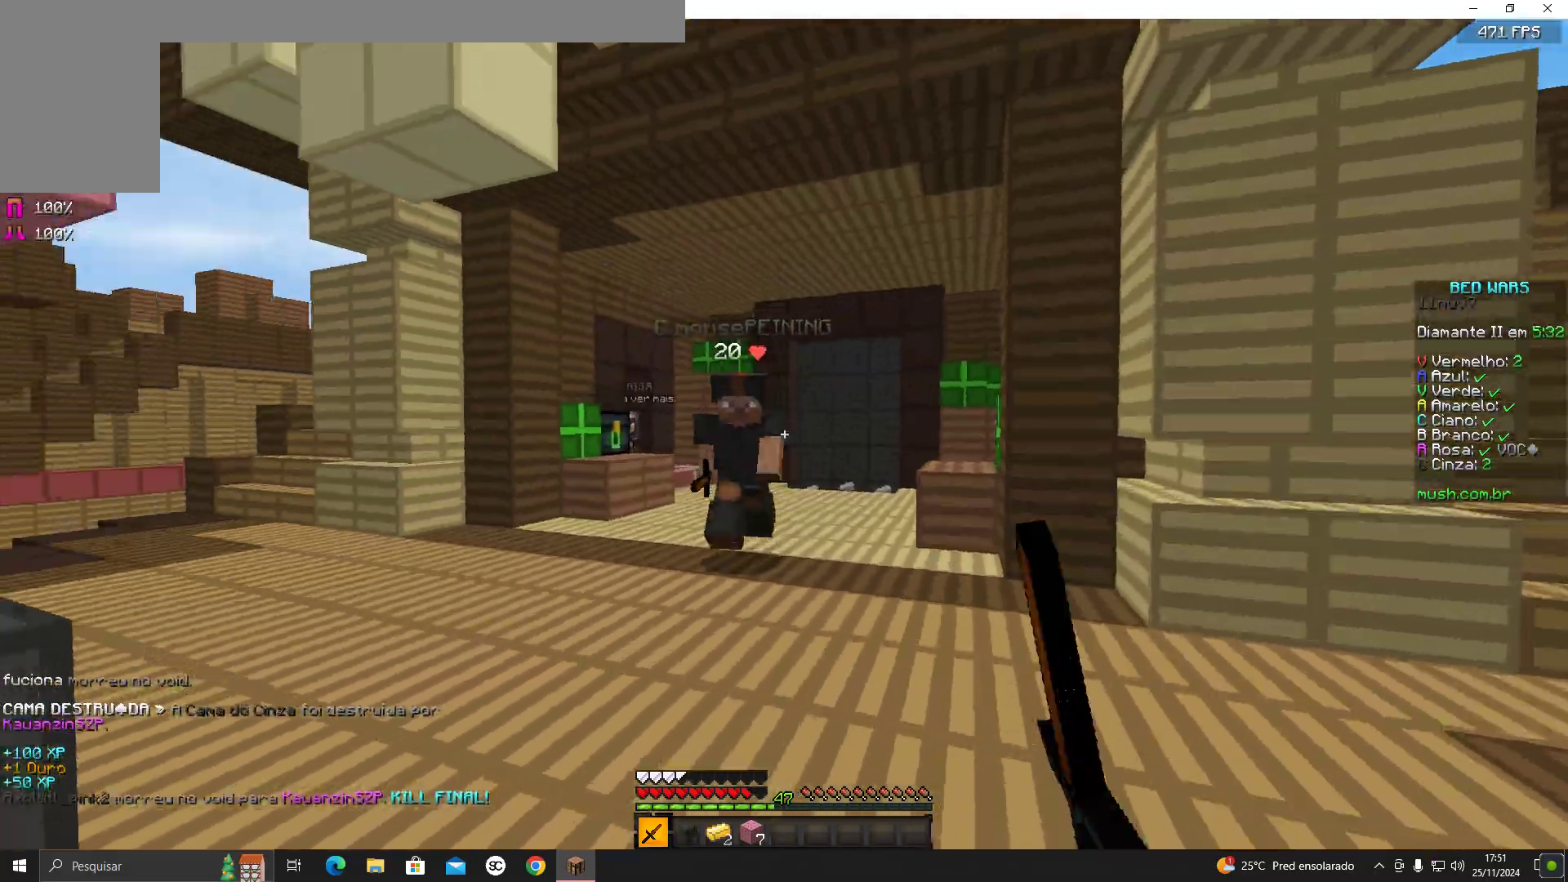
{"keys": ["a"], "mouse": ["left"], "events": [[50, "mouse_left", "up"], [100, "mouse_left", "down"], [150, "mouse_left", "up"], [183, "mouse_left", "down"], [250, "mouse_left", "up"], [300, "a", "down"], [300, "d", "up"], [300, "mouse_left", "down"], [333, "mouse_left", "up"], [400, "mouse_left", "down"], [400, "w", "up"], [450, "mouse_left", "up"], [500, "mouse_left", "down"]]}
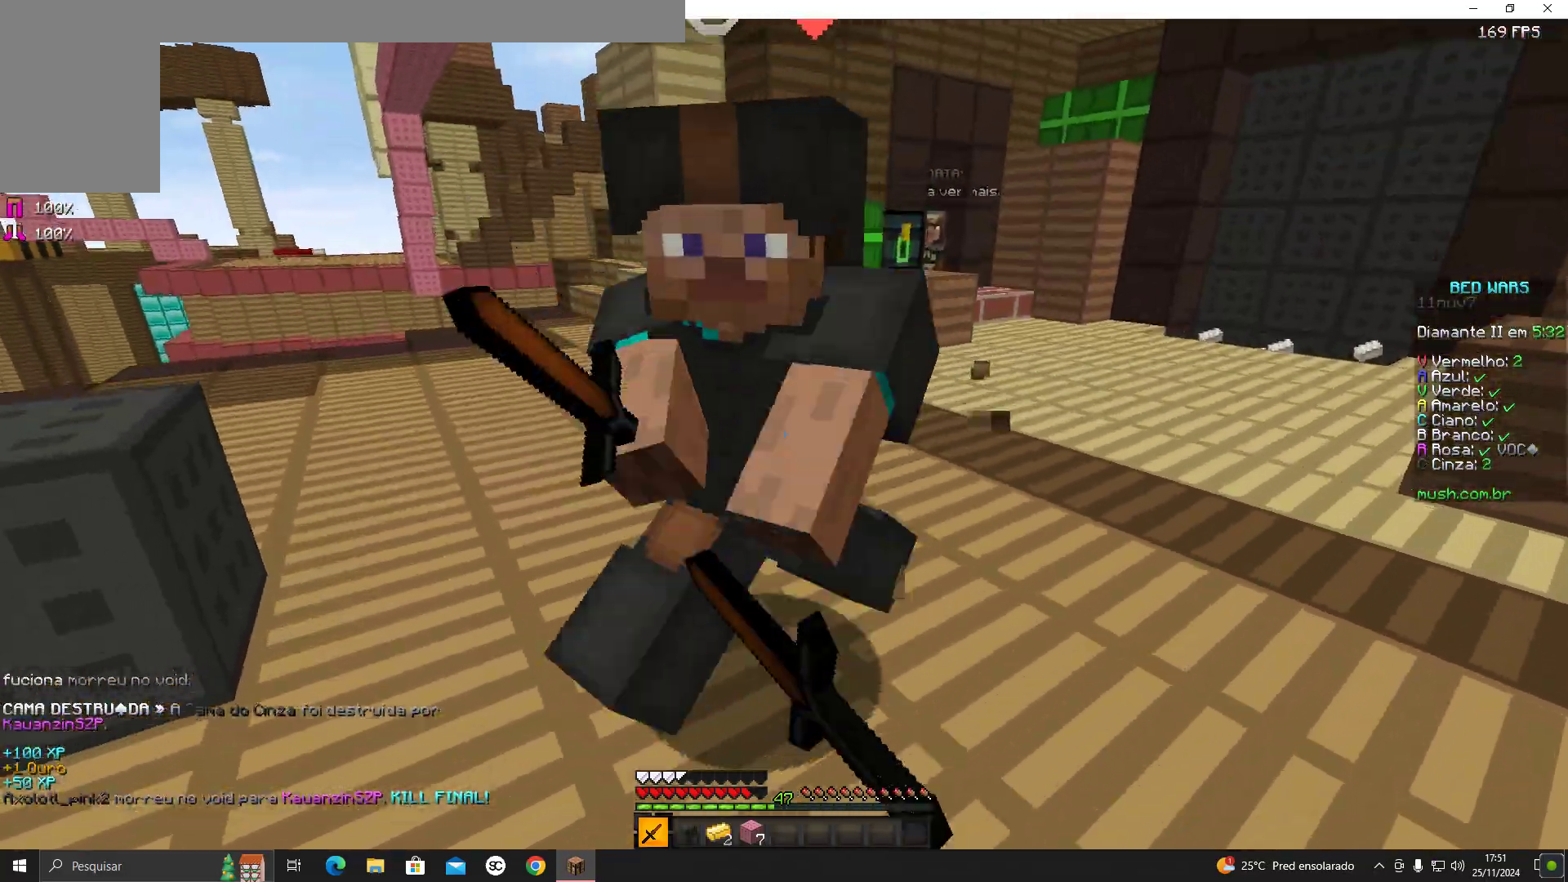
{"keys": ["a"], "mouse": [], "events": [[50, "mouse_left", "up"], [83, "mouse_left", "down"], [150, "mouse_left", "up"], [183, "mouse_left", "down"], [233, "mouse_left", "up"], [233, "w", "down"], [283, "w", "up"], [450, "mouse_left", "down"], [483, "mouse_left", "up"]]}
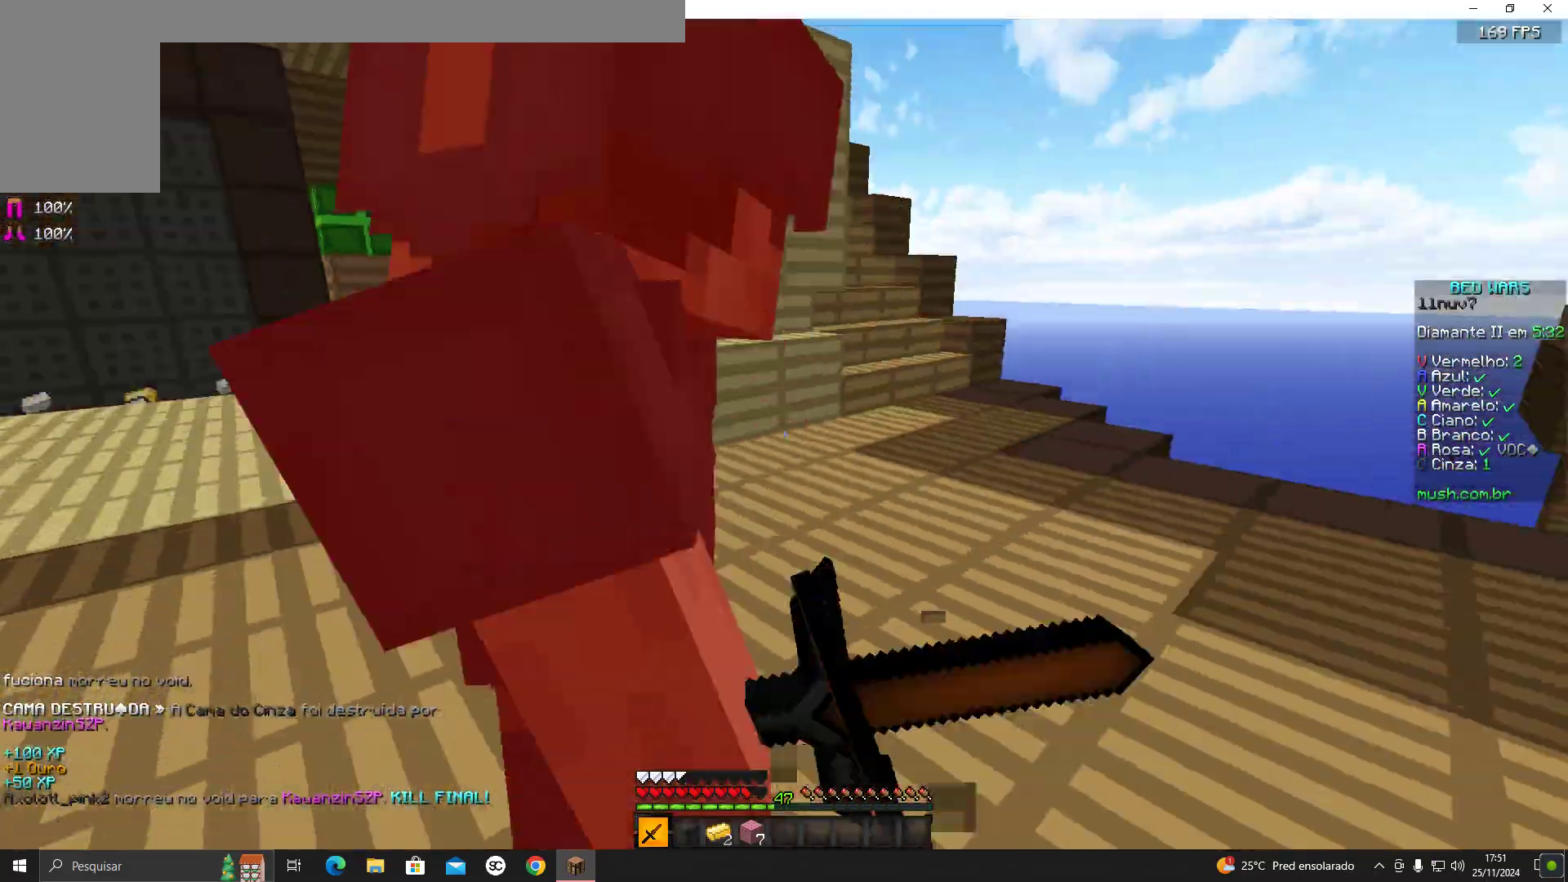
{"keys": ["d"], "mouse": ["left"], "events": [[17, "mouse_left", "down"], [83, "mouse_left", "up"], [133, "mouse_left", "down"], [133, "w", "down"], [200, "mouse_left", "up"], [200, "w", "up"], [450, "d", "down"], [450, "w", "down"], [500, "a", "up"], [500, "mouse_left", "down"], [500, "w", "up"]]}
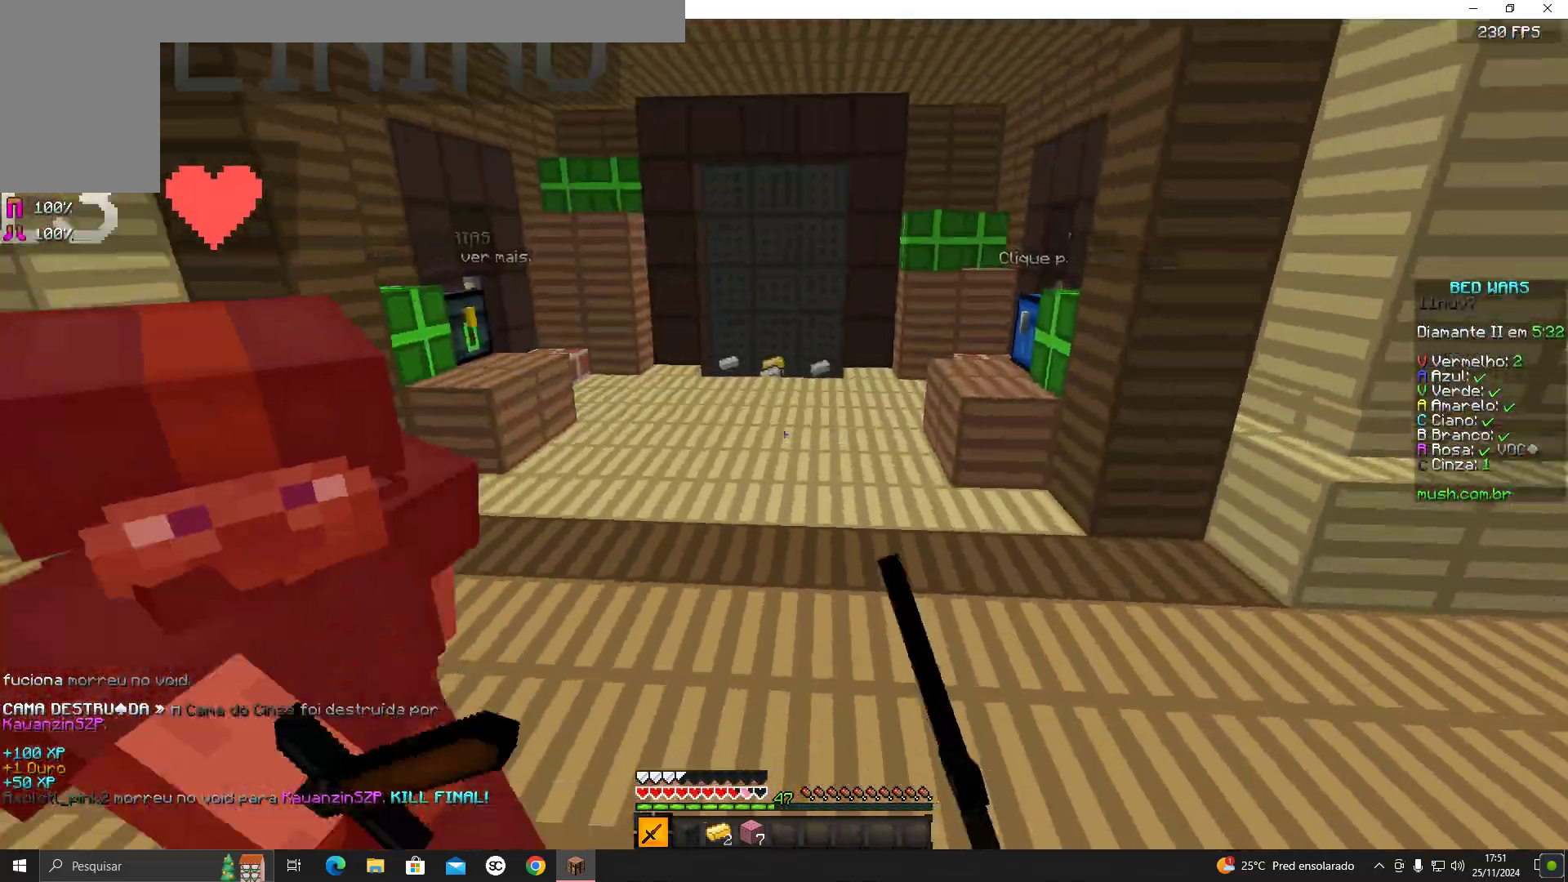
{"keys": ["a", "w"], "mouse": [], "events": [[50, "mouse_left", "up"], [100, "w", "down"], [150, "mouse_left", "down"], [200, "mouse_left", "up"], [250, "d", "up"], [250, "mouse_left", "down"], [283, "mouse_left", "up"], [450, "a", "down"], [450, "mouse_left", "down"], [500, "mouse_left", "up"]]}
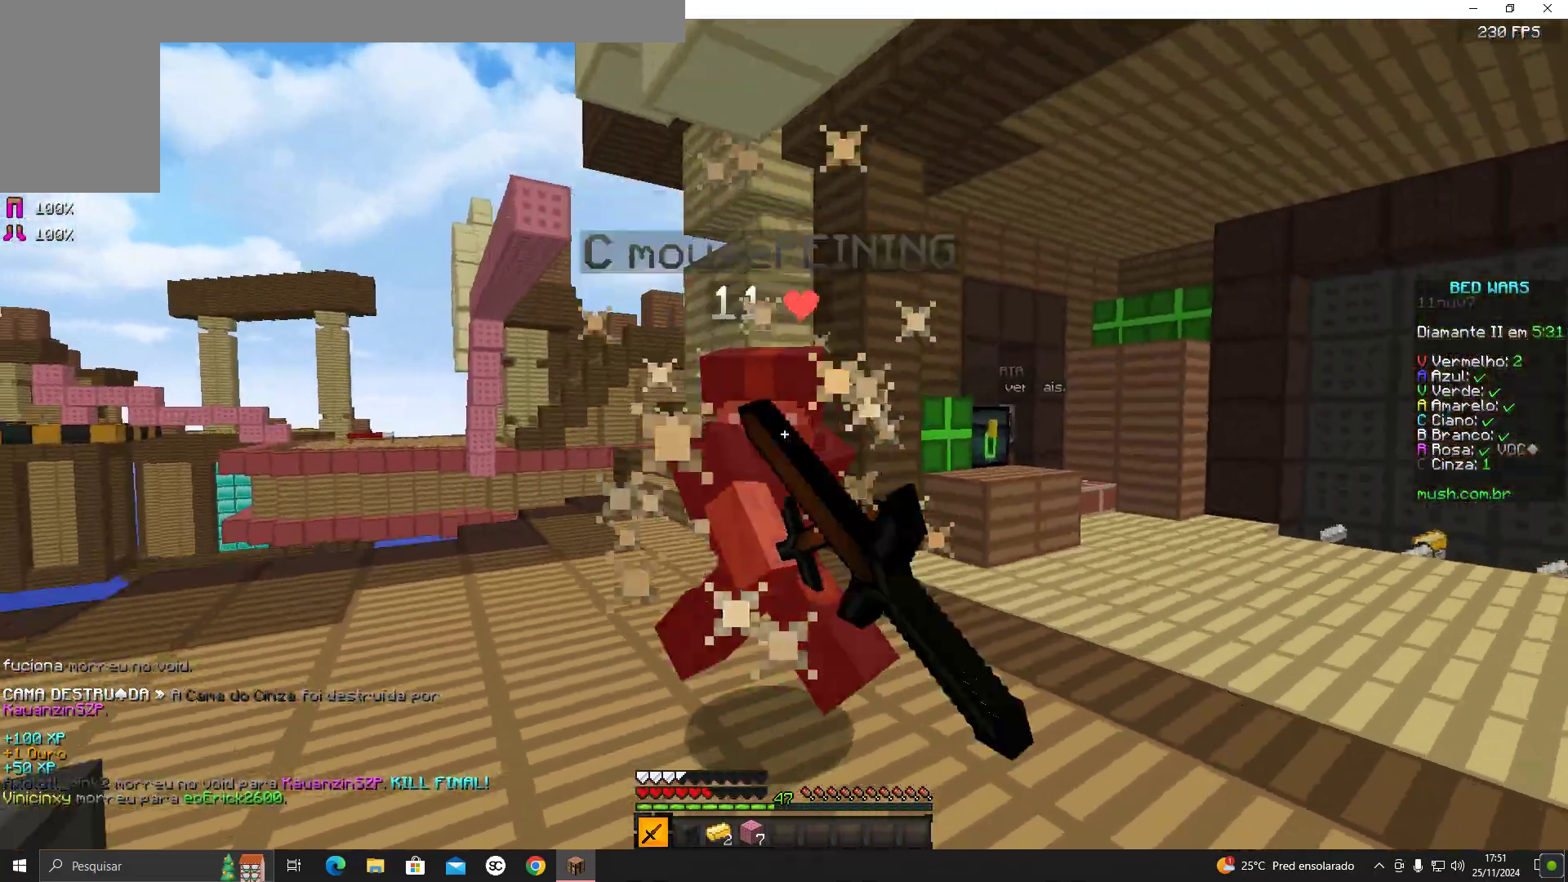
{"keys": ["d", "w"], "mouse": [], "events": [[50, "mouse_left", "down"], [100, "mouse_left", "up"], [150, "mouse_left", "down"], [200, "mouse_left", "up"], [233, "mouse_left", "down"], [300, "mouse_left", "up"], [350, "a", "up"], [350, "mouse_left", "down"], [400, "d", "down"], [400, "mouse_left", "up"], [433, "mouse_left", "down"], [500, "mouse_left", "up"]]}